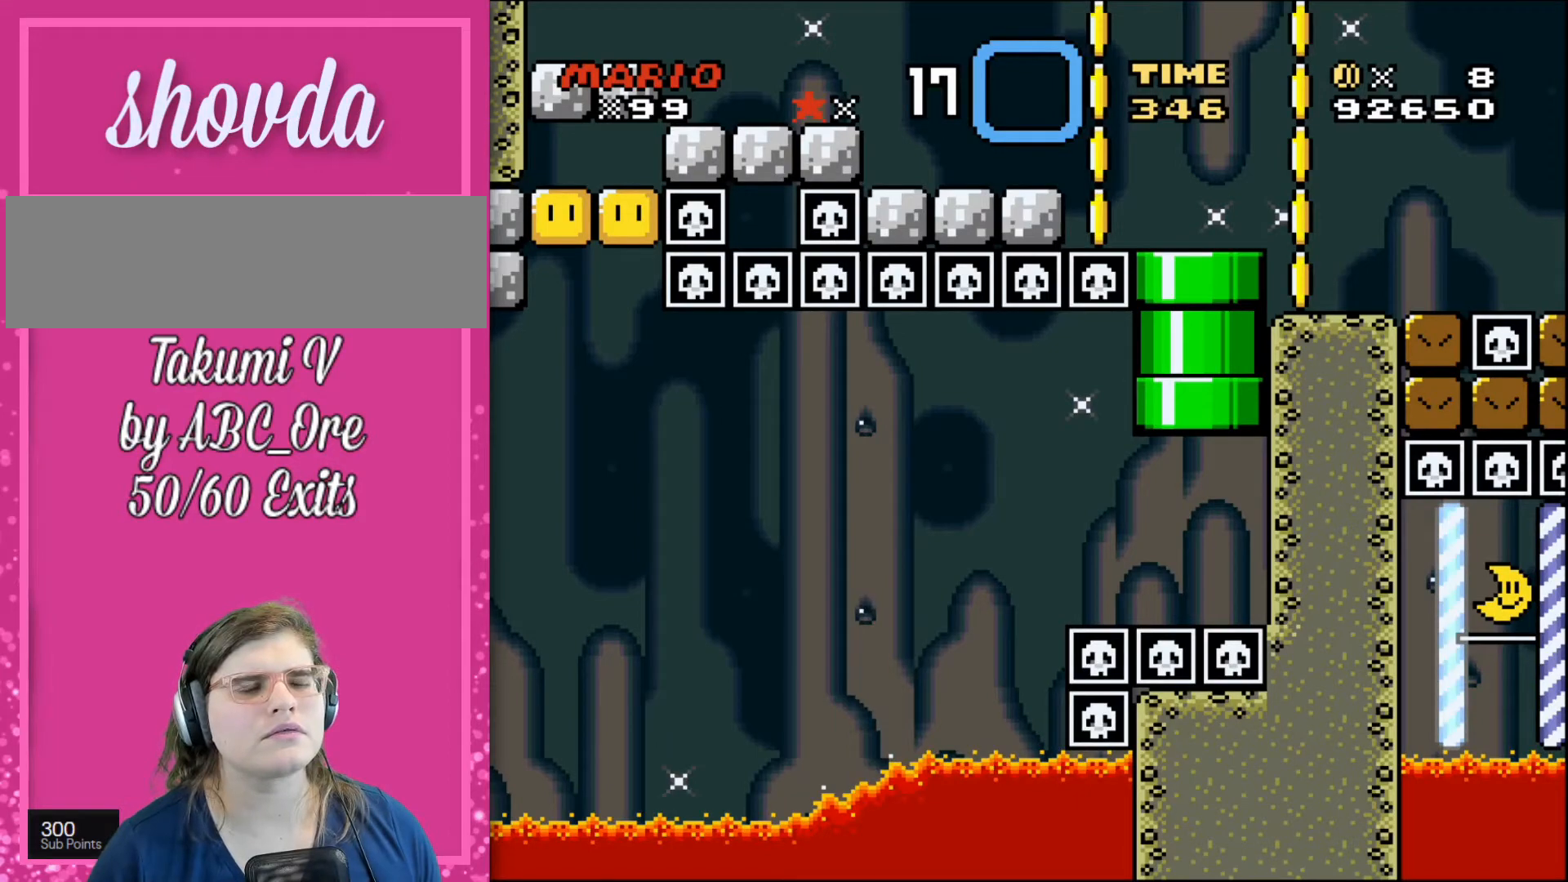
Gameplay with a controller; each line is a JSON object with the inputs held at the frame after it. "events" lists button and stick changes between this image and that frame as [ms after this image, input, new state], when the widget could be followed in between. Not read: A B CIRCLE CROSS L3 R3 SQUARE TRIANGLE X Y.
{"buttons": [], "events": []}
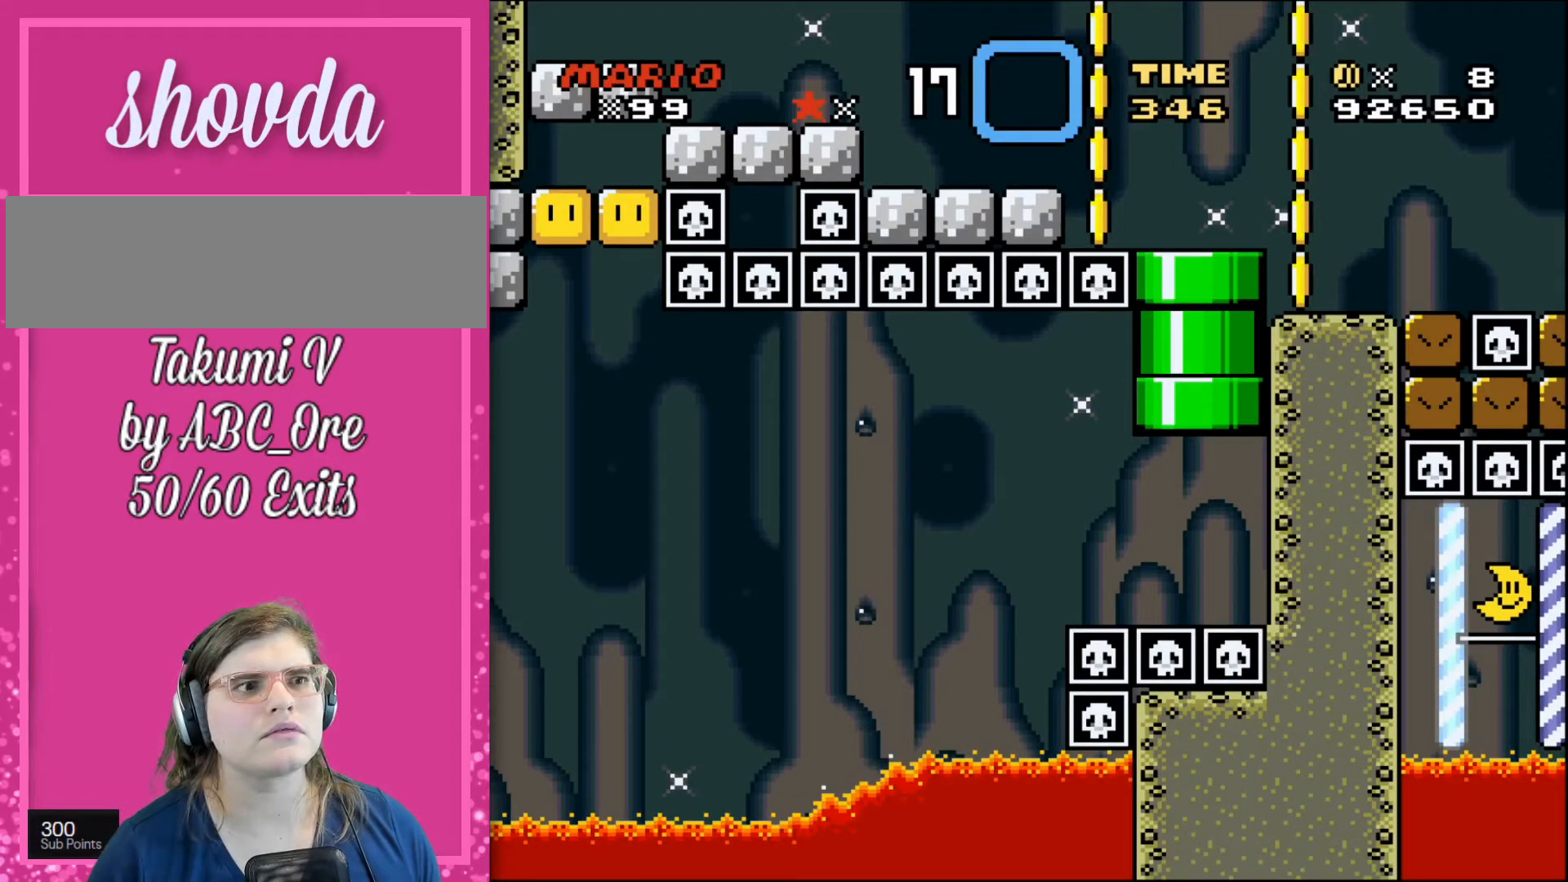
{"buttons": [], "events": []}
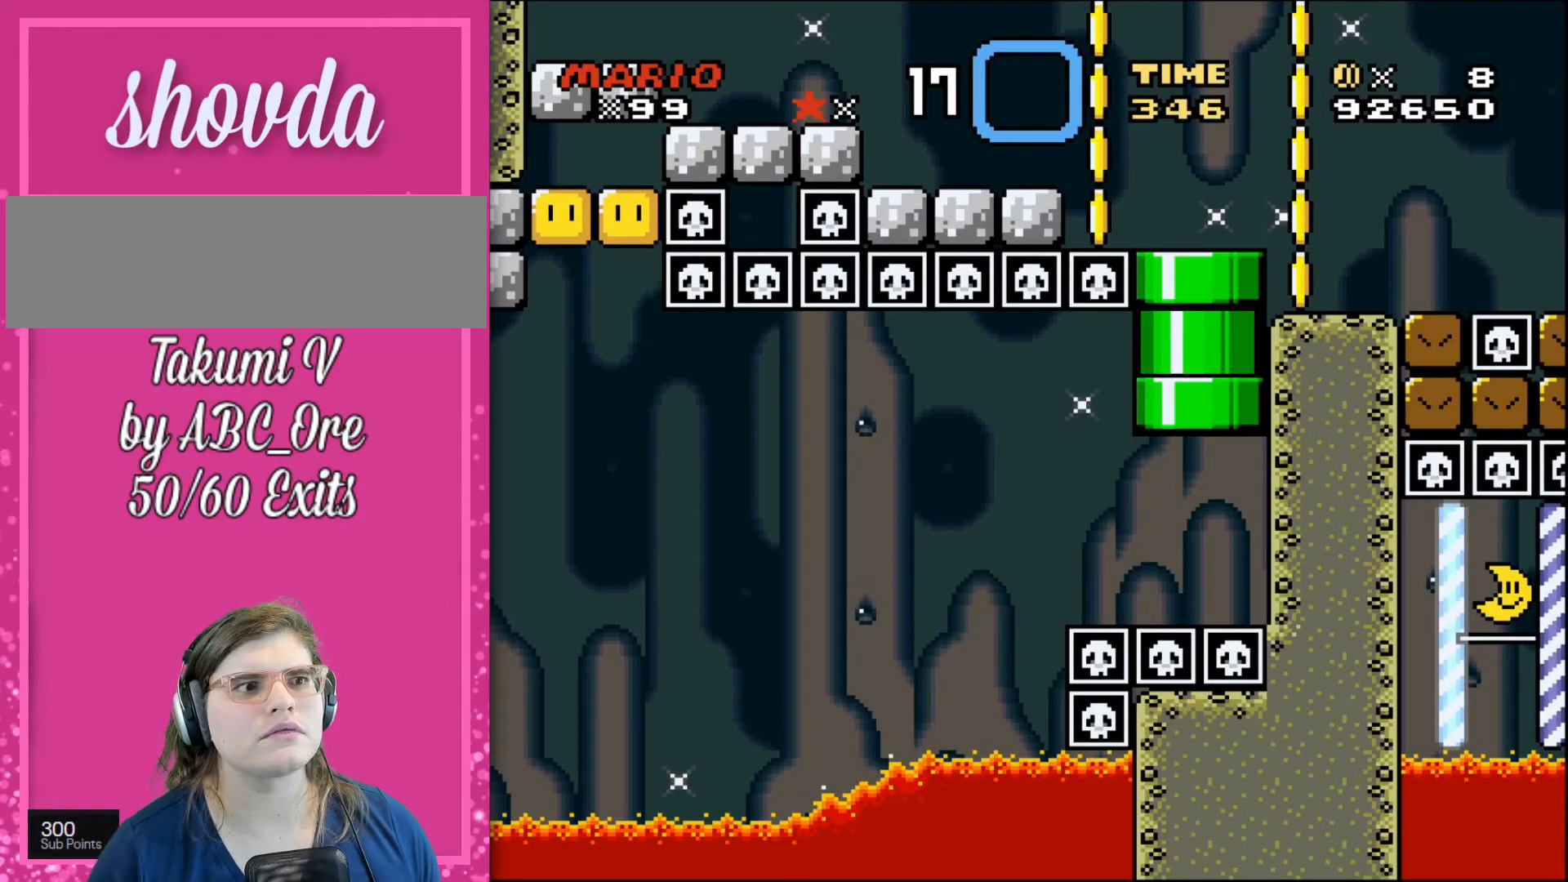
{"buttons": [], "events": []}
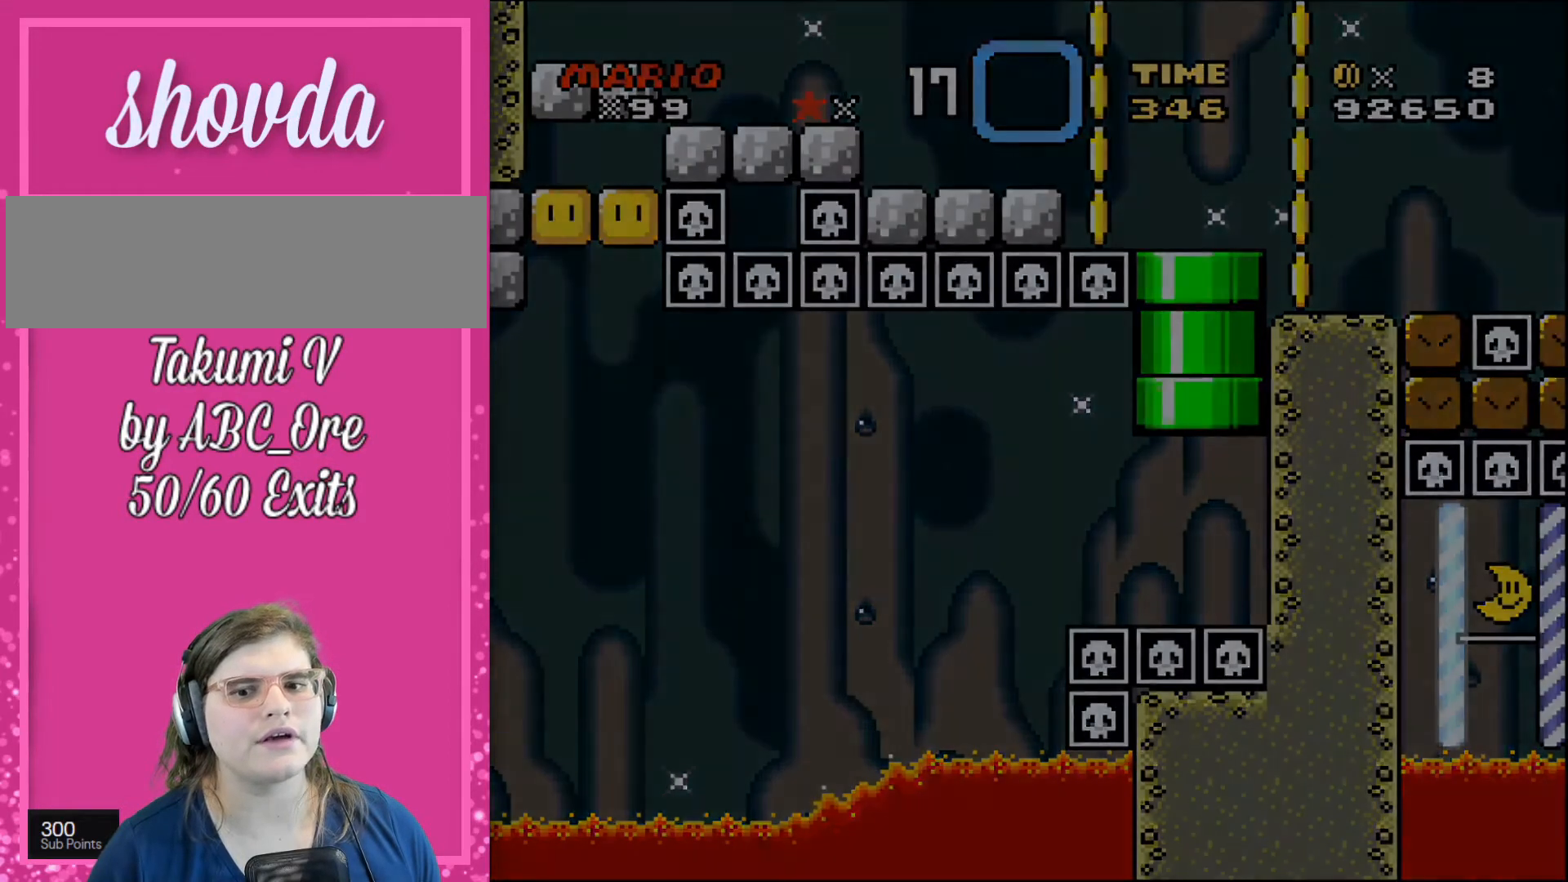
{"buttons": [], "events": []}
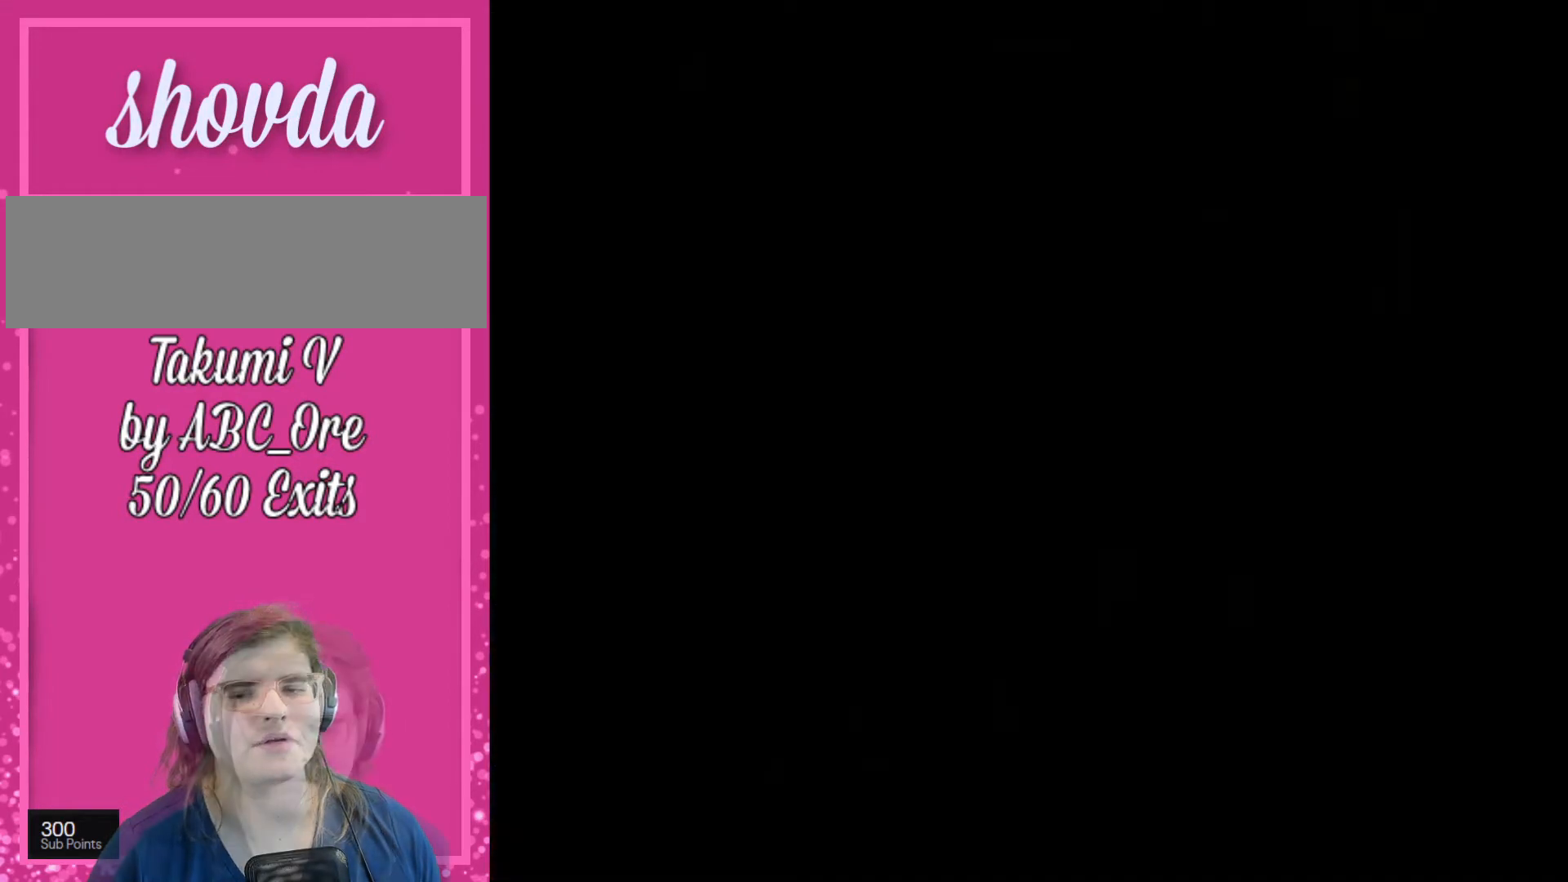
{"buttons": [], "events": []}
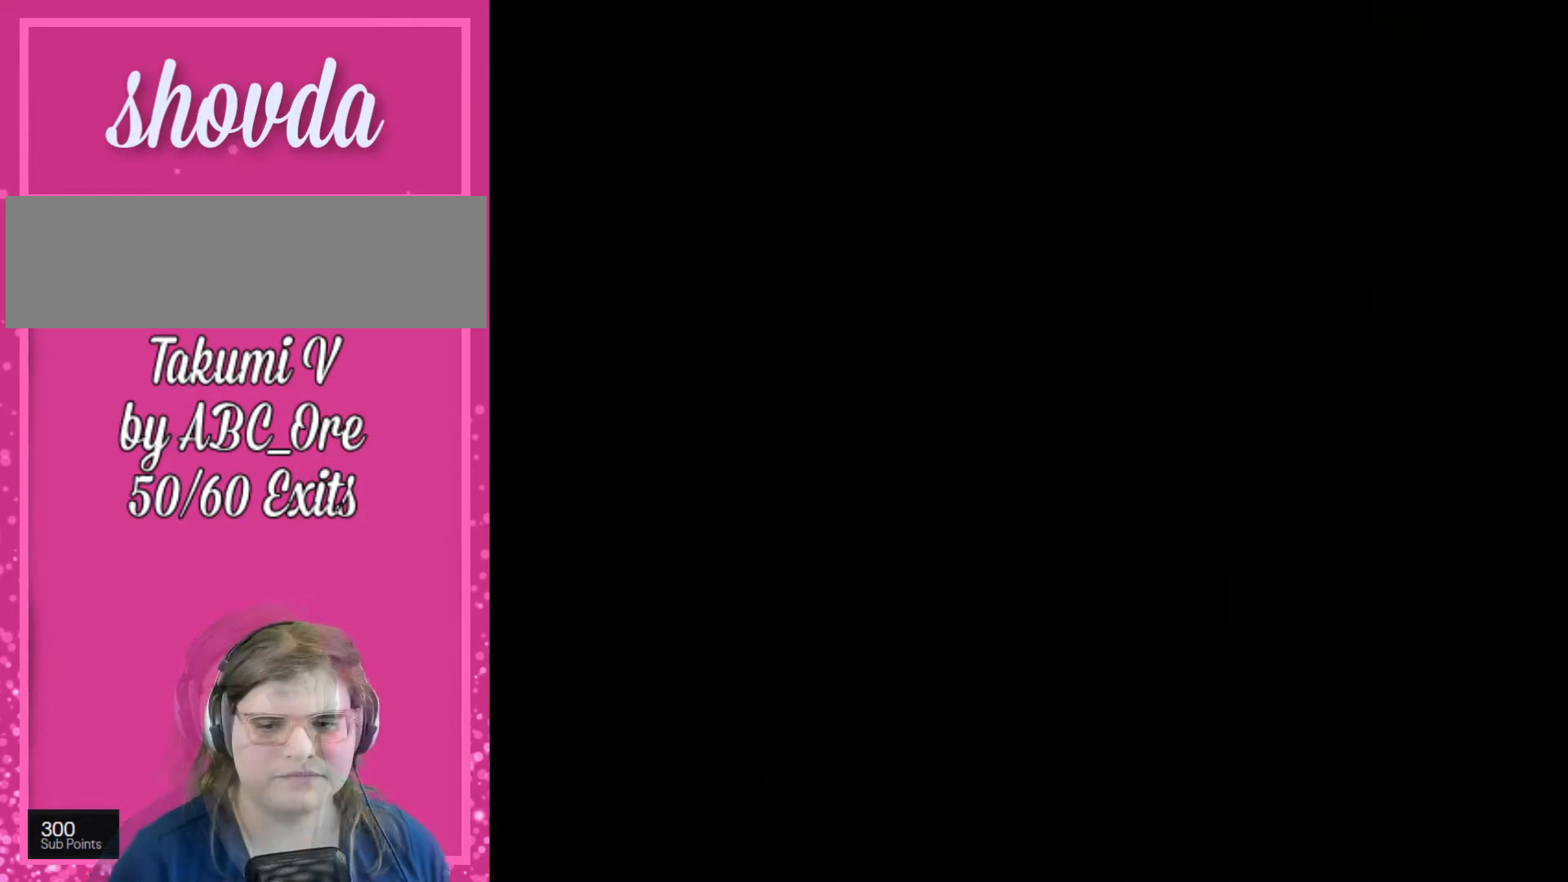
{"buttons": [], "events": []}
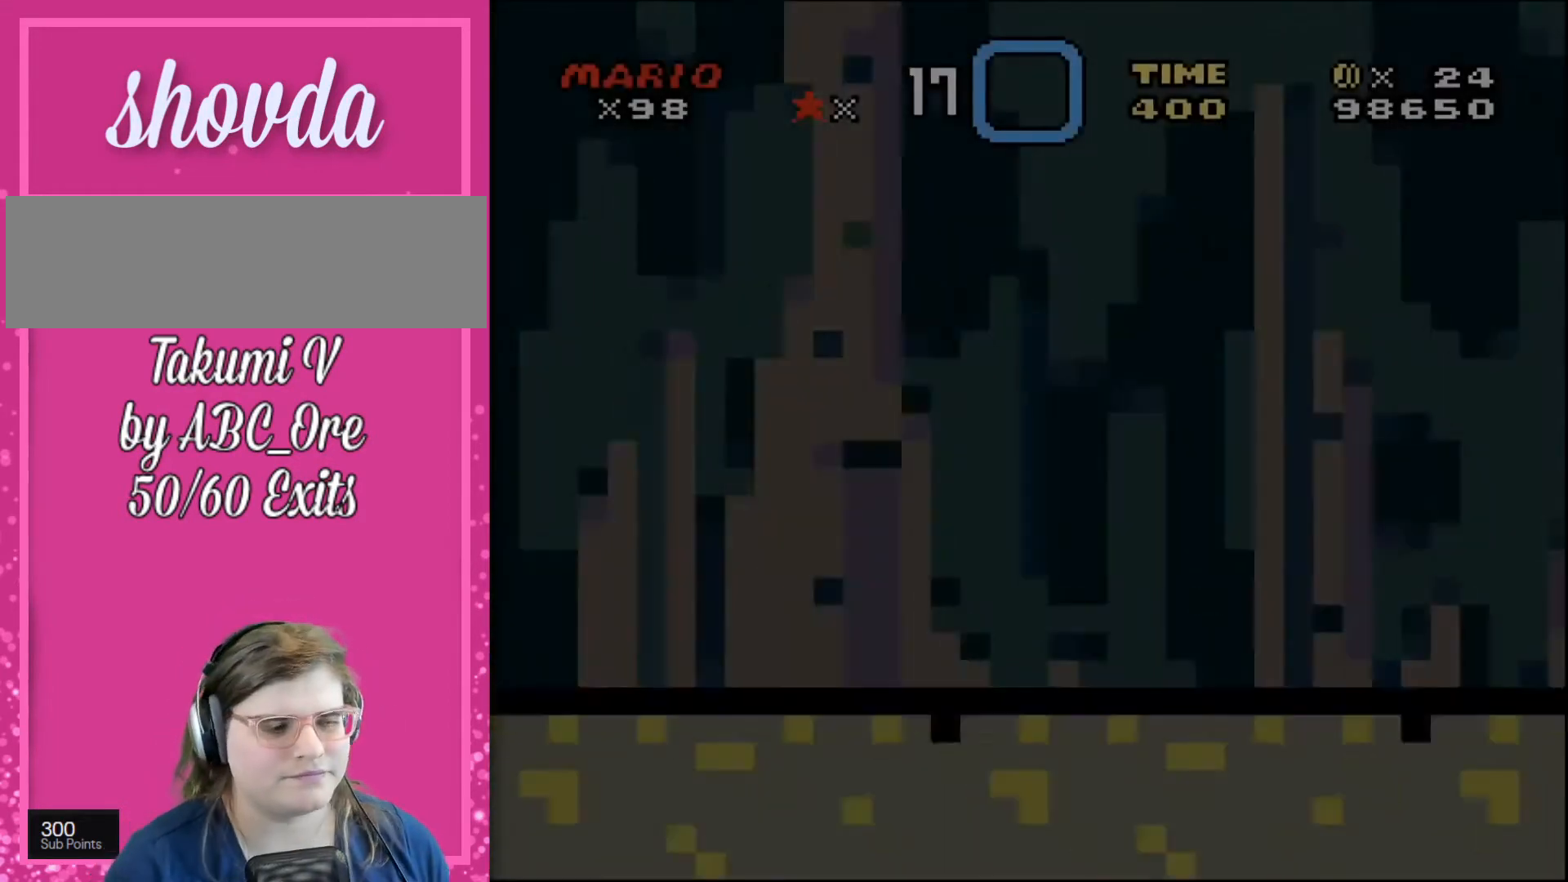
{"buttons": ["DPAD_RIGHT"], "events": [[133, "DPAD_RIGHT", "down"]]}
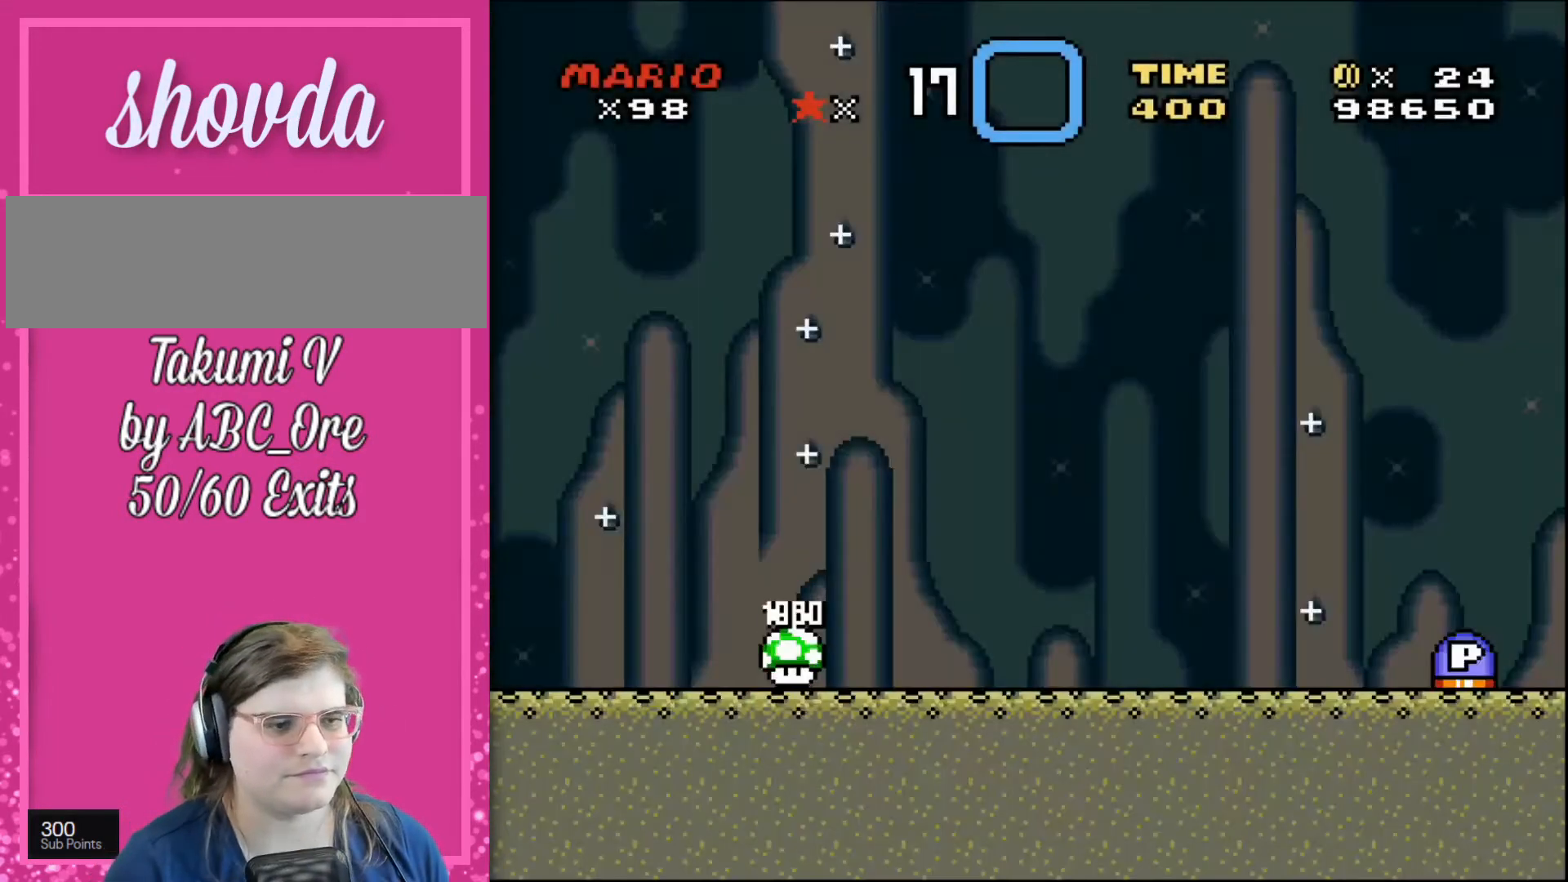
{"buttons": ["DPAD_RIGHT"], "events": []}
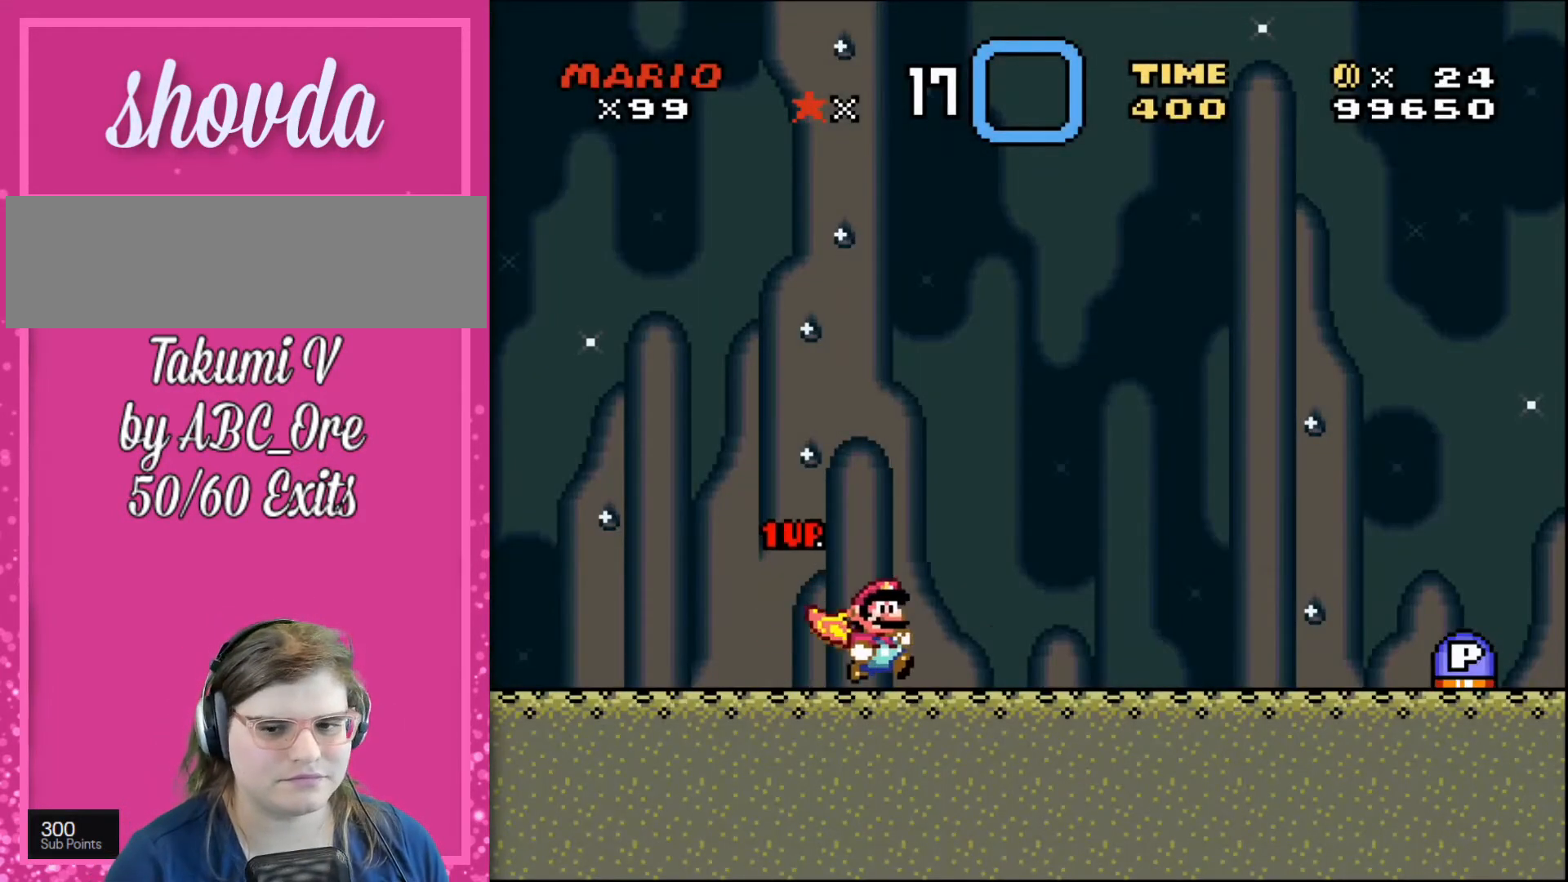
{"buttons": ["DPAD_RIGHT"], "events": []}
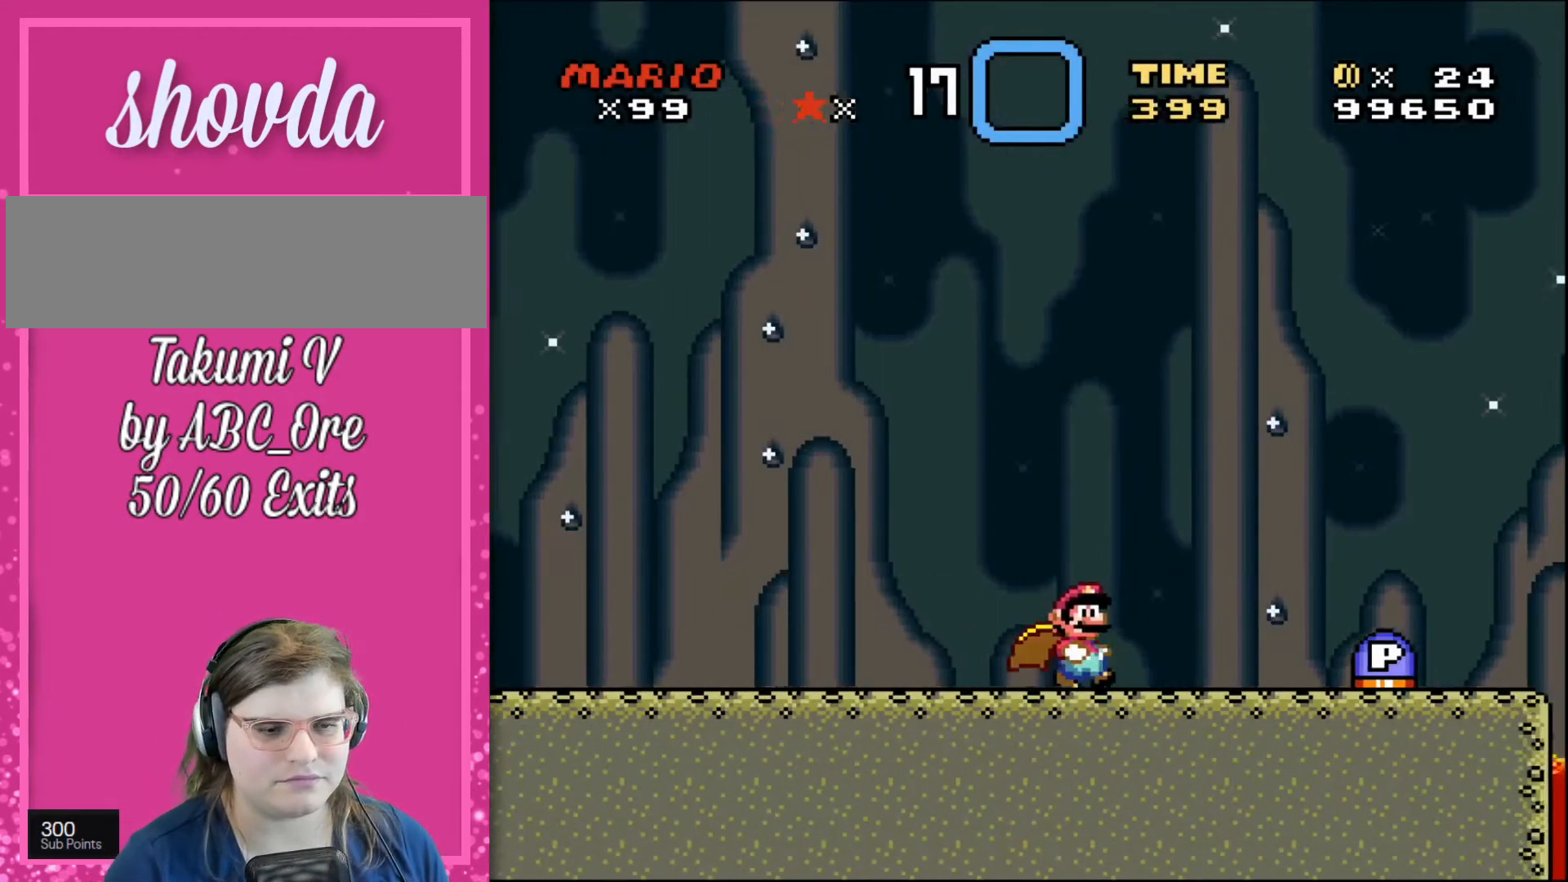
{"buttons": ["DPAD_RIGHT"], "events": []}
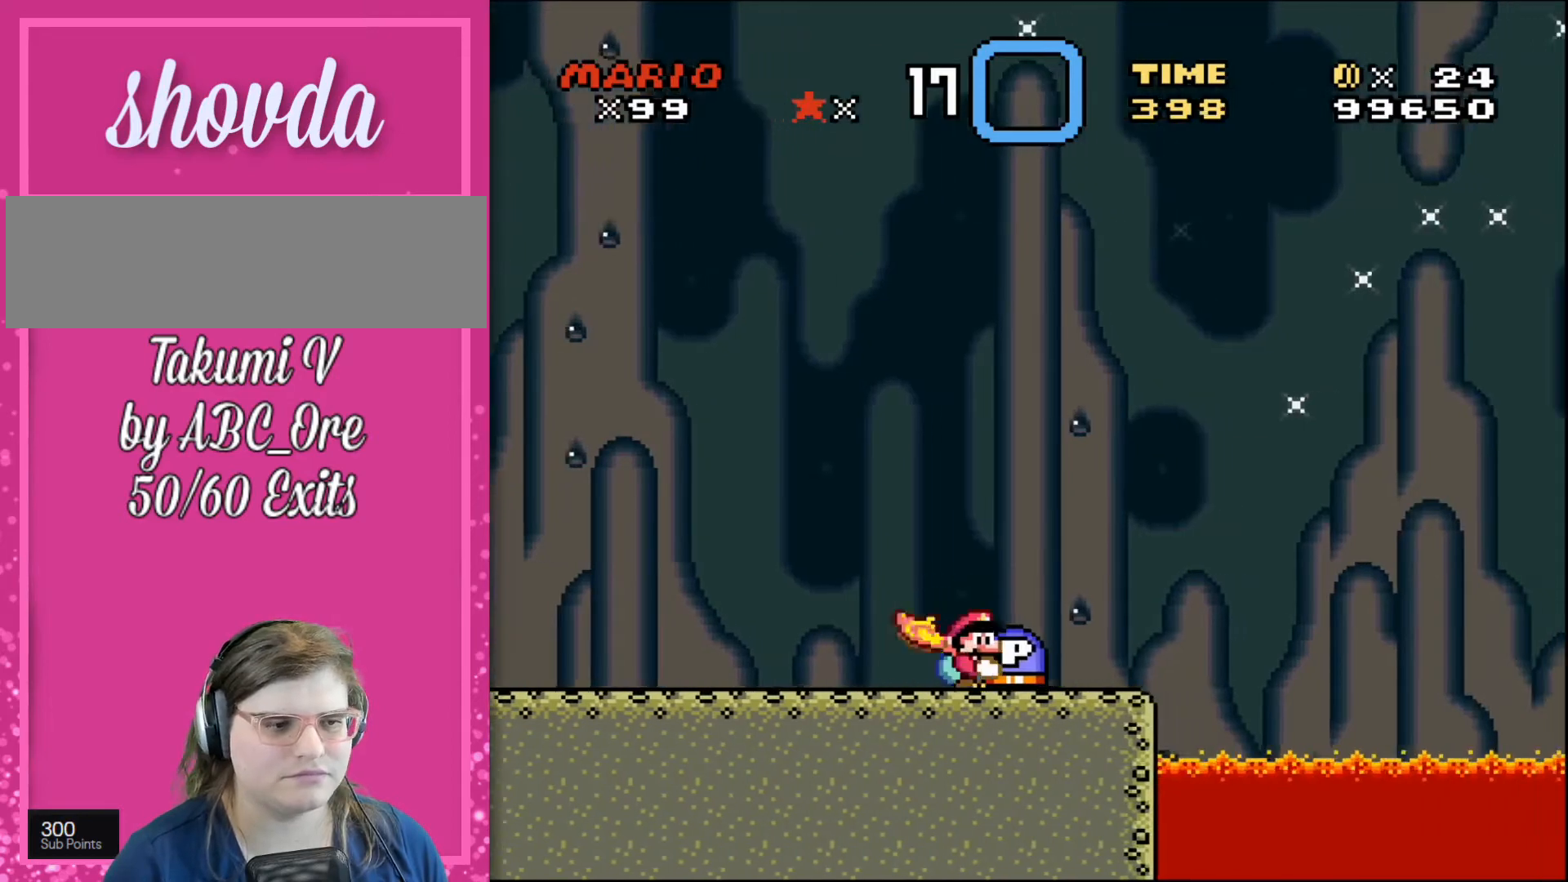
{"buttons": ["DPAD_UP", "DPAD_LEFT"], "events": [[67, "DPAD_UP", "down"], [500, "DPAD_LEFT", "down"], [500, "DPAD_RIGHT", "up"]]}
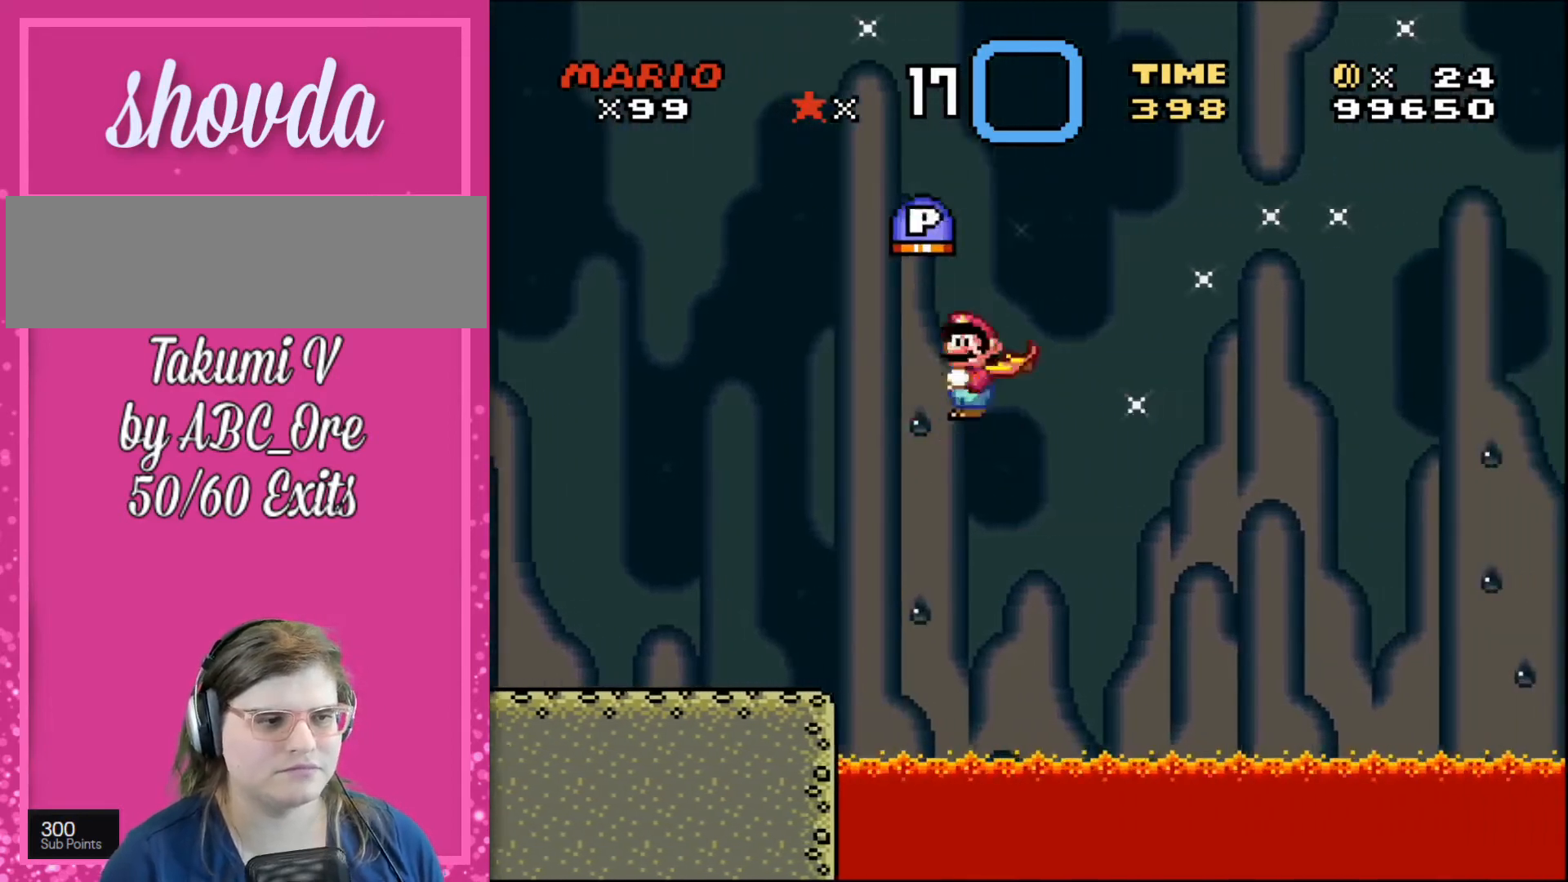
{"buttons": ["DPAD_LEFT"], "events": [[34, "DPAD_UP", "up"], [100, "DPAD_UP", "down"], [167, "DPAD_LEFT", "up"], [167, "DPAD_RIGHT", "down"], [201, "DPAD_UP", "up"], [234, "DPAD_UP", "down"], [301, "DPAD_UP", "up"], [367, "DPAD_RIGHT", "up"], [501, "DPAD_LEFT", "down"]]}
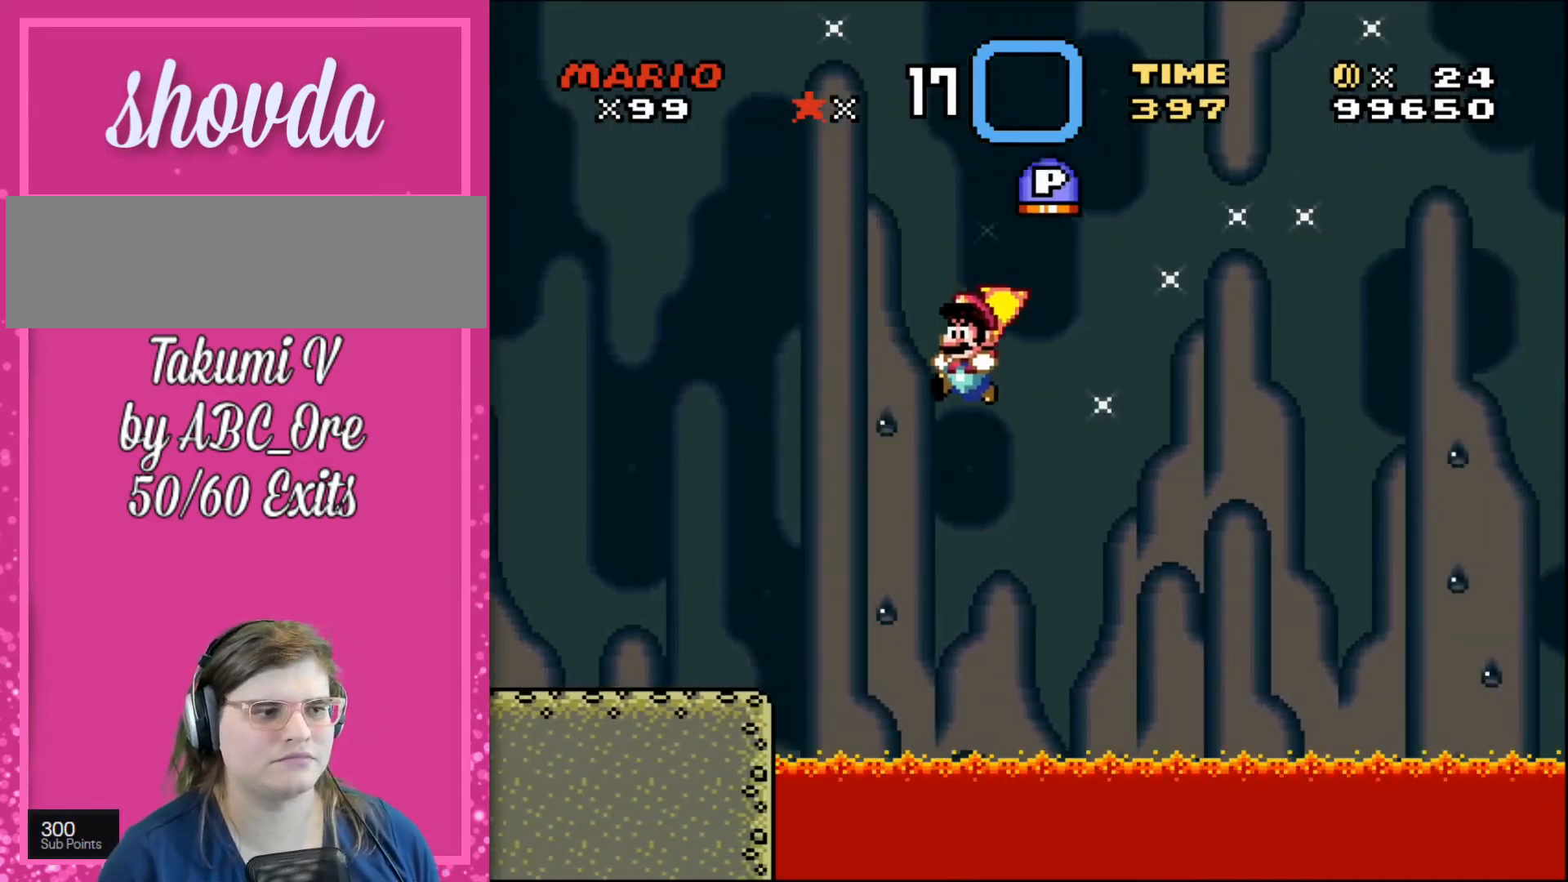
{"buttons": ["DPAD_LEFT"], "events": []}
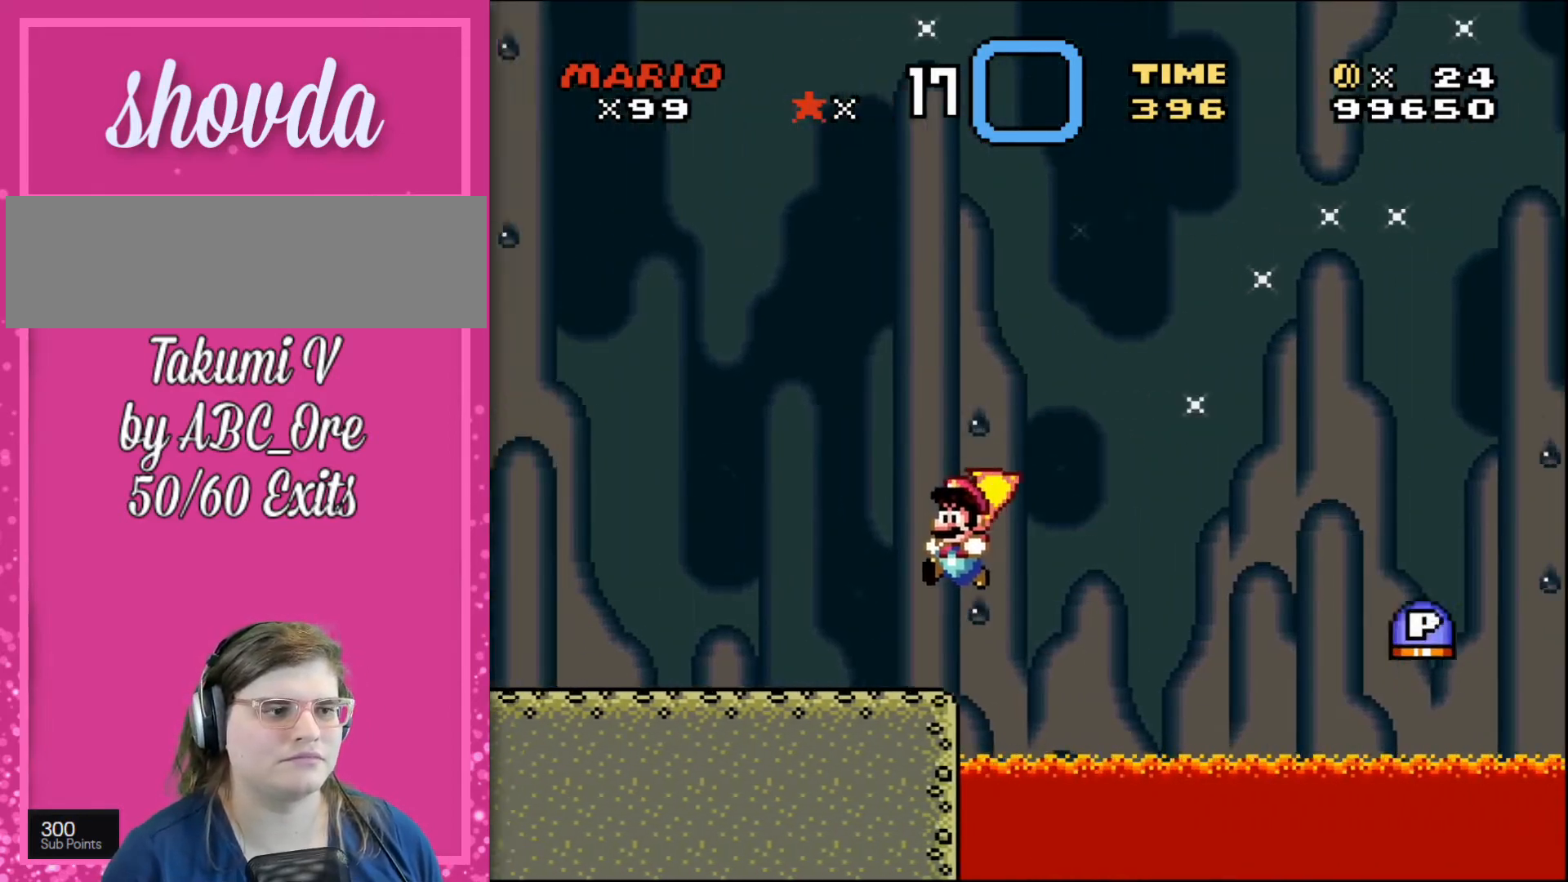
{"buttons": ["DPAD_LEFT"], "events": []}
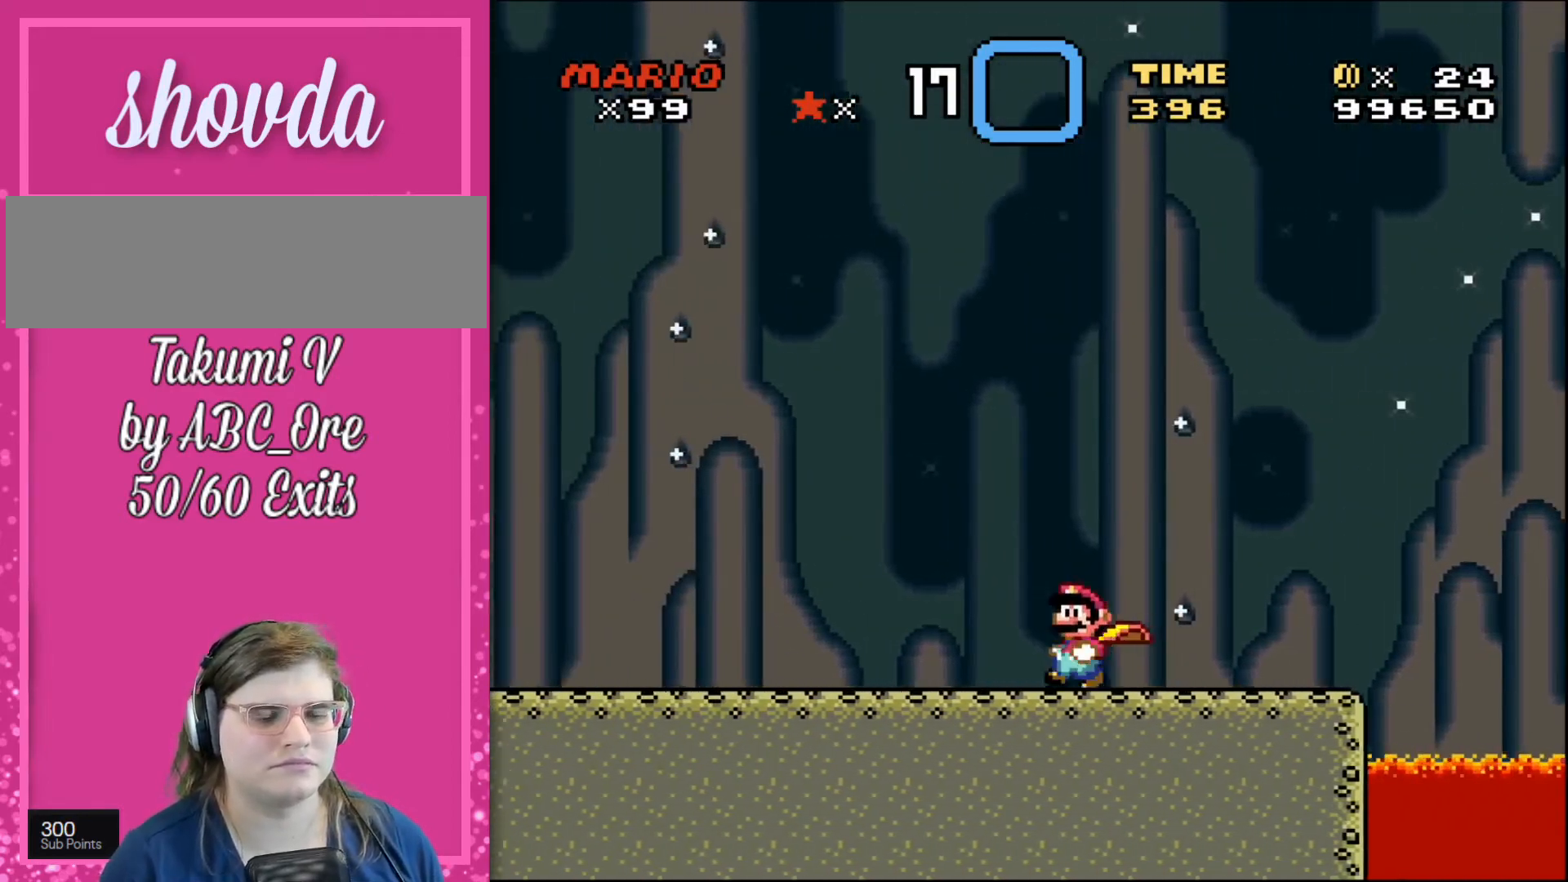
{"buttons": ["DPAD_RIGHT"], "events": [[333, "DPAD_LEFT", "up"], [333, "DPAD_RIGHT", "down"]]}
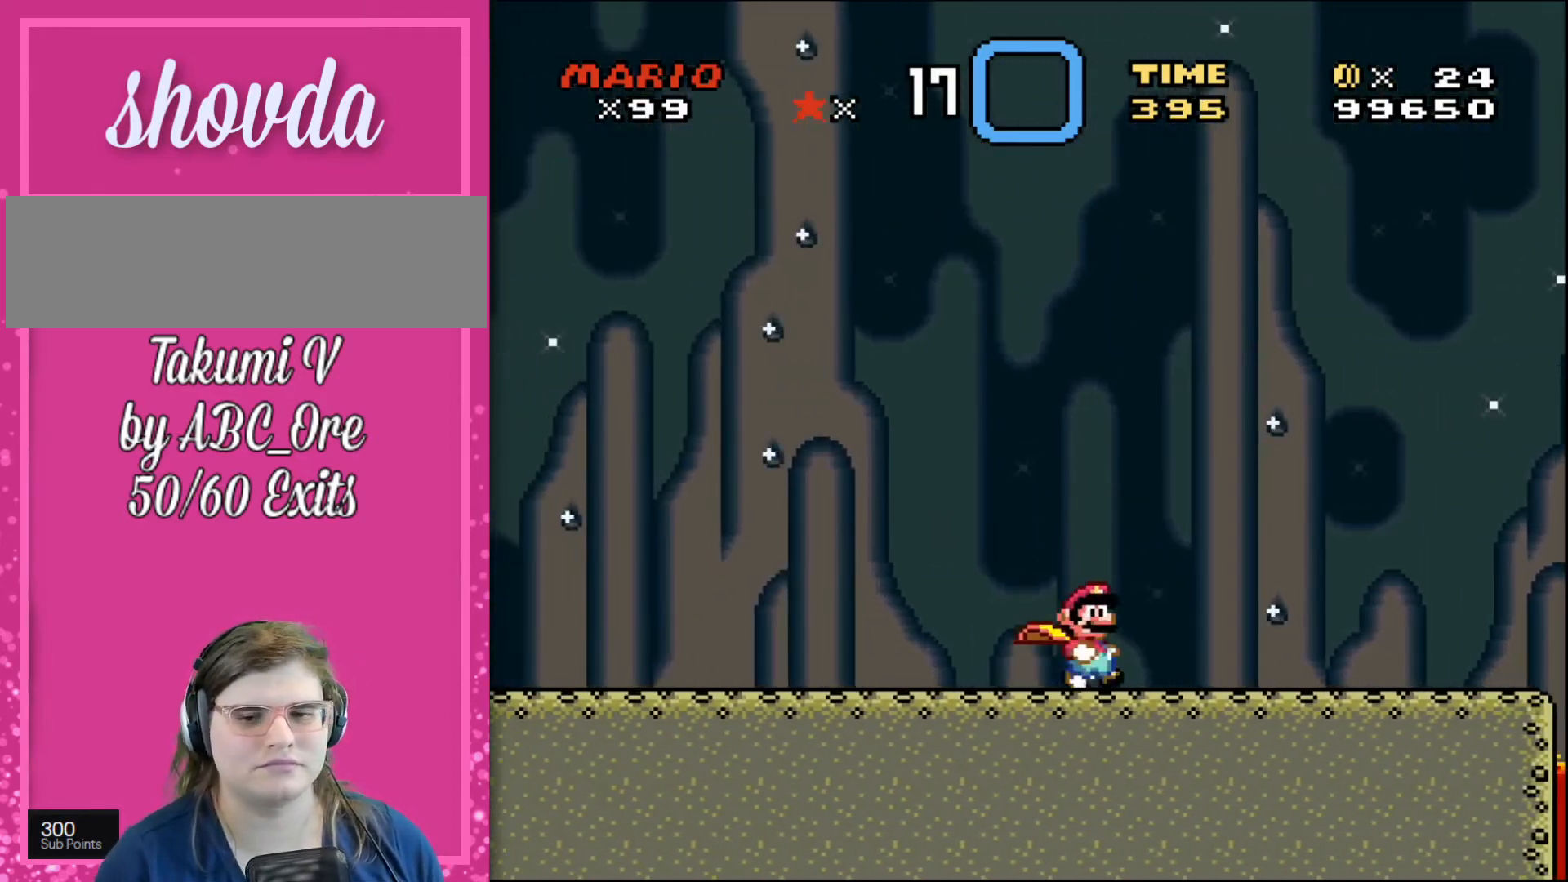
{"buttons": ["DPAD_RIGHT"], "events": []}
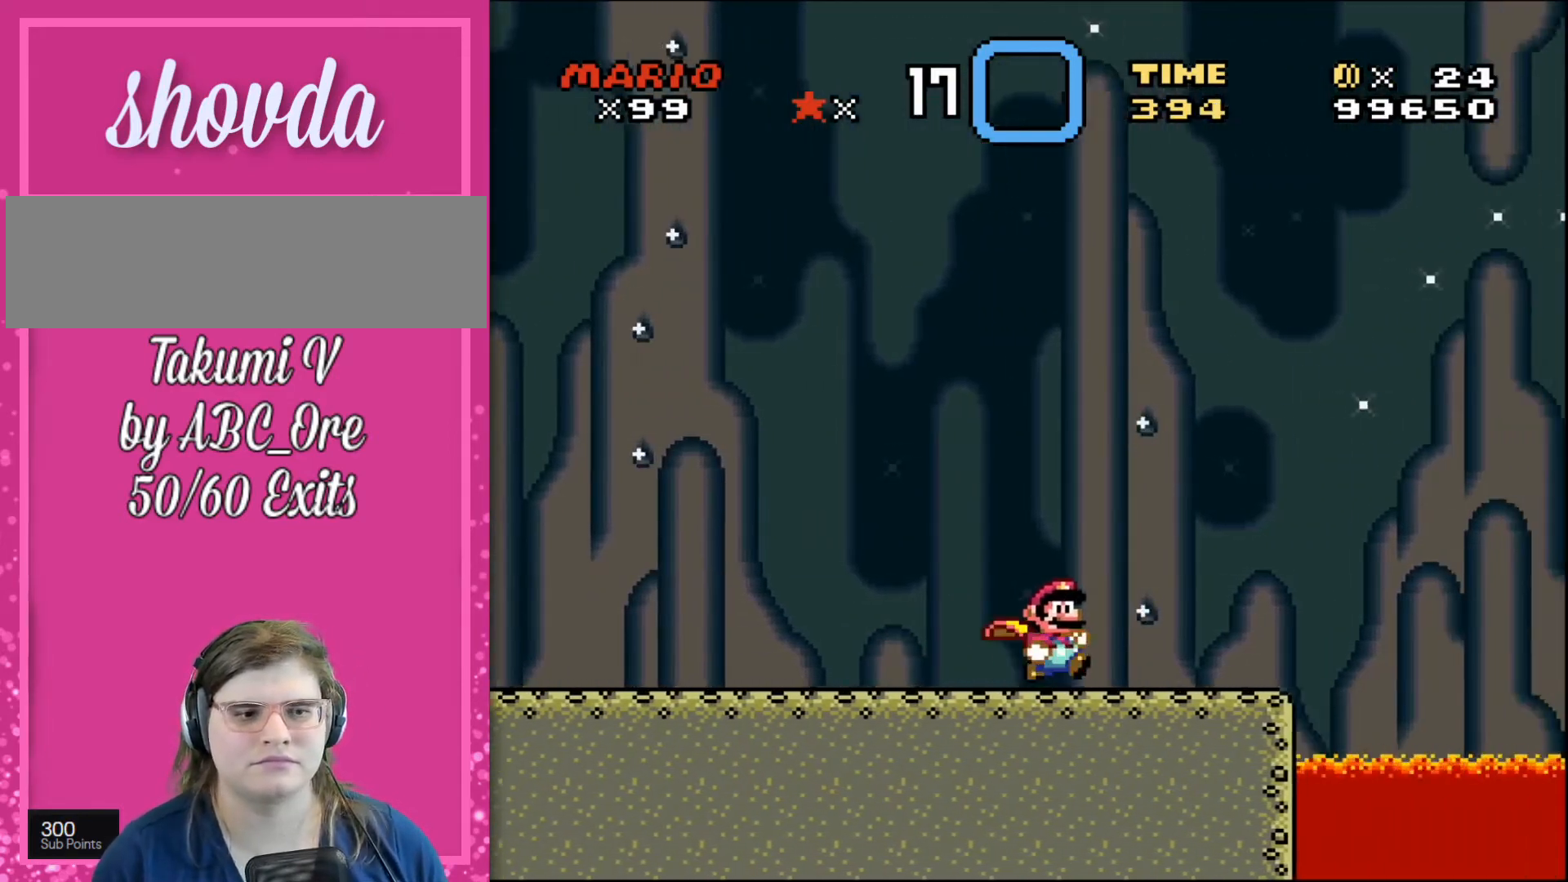
{"buttons": ["DPAD_LEFT"], "events": [[367, "DPAD_LEFT", "down"], [367, "DPAD_RIGHT", "up"]]}
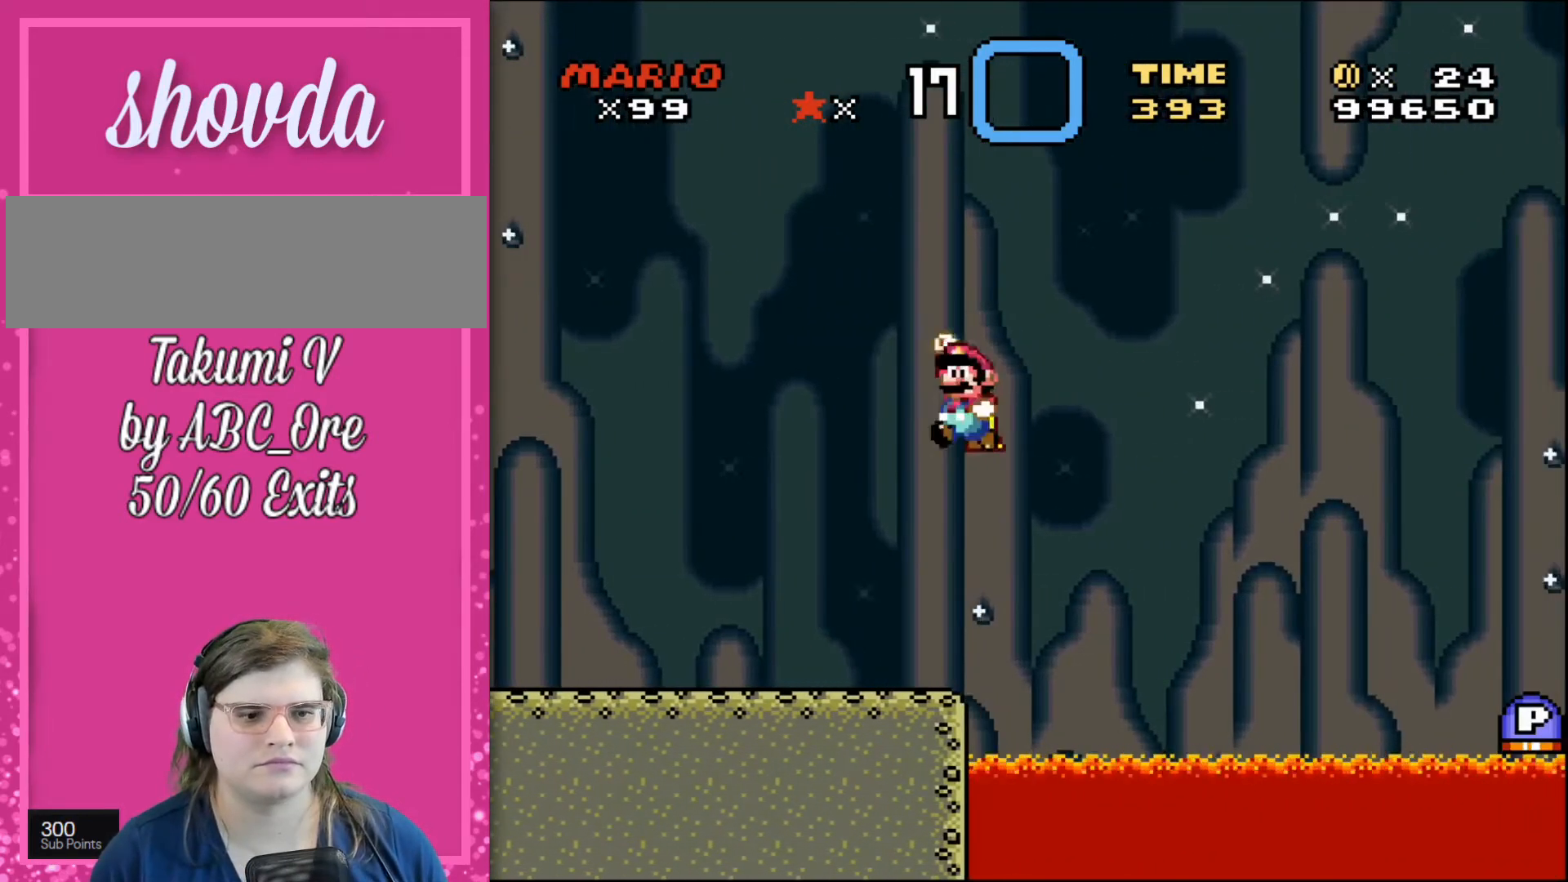
{"buttons": ["DPAD_LEFT"], "events": [[134, "DPAD_LEFT", "up"], [134, "DPAD_RIGHT", "down"], [334, "DPAD_RIGHT", "up"], [367, "DPAD_LEFT", "down"]]}
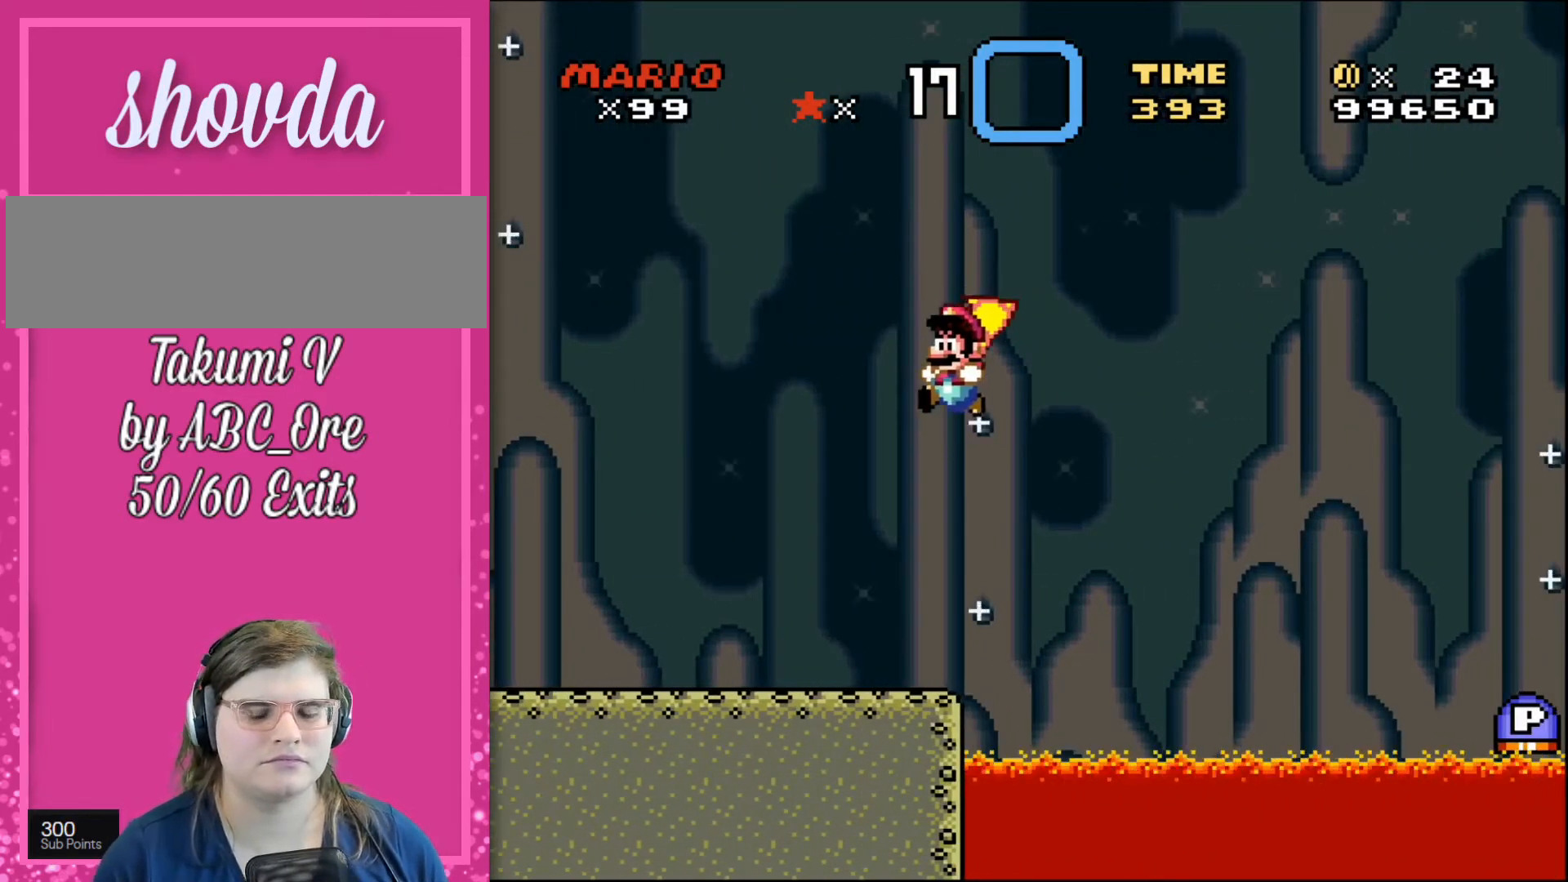
{"buttons": ["DPAD_LEFT"], "events": []}
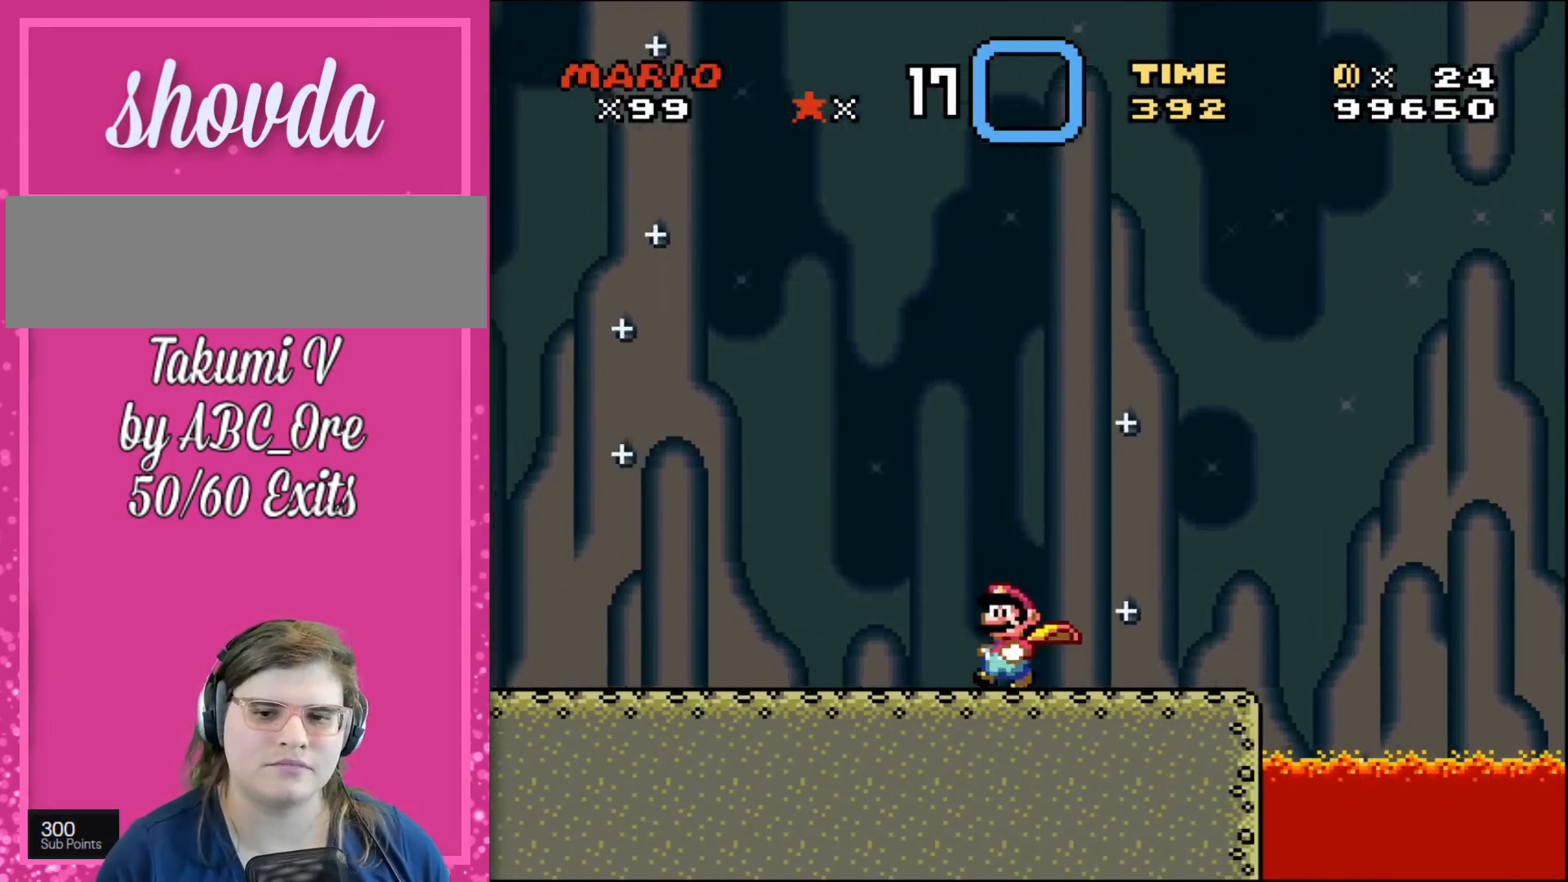
{"buttons": ["DPAD_LEFT"], "events": []}
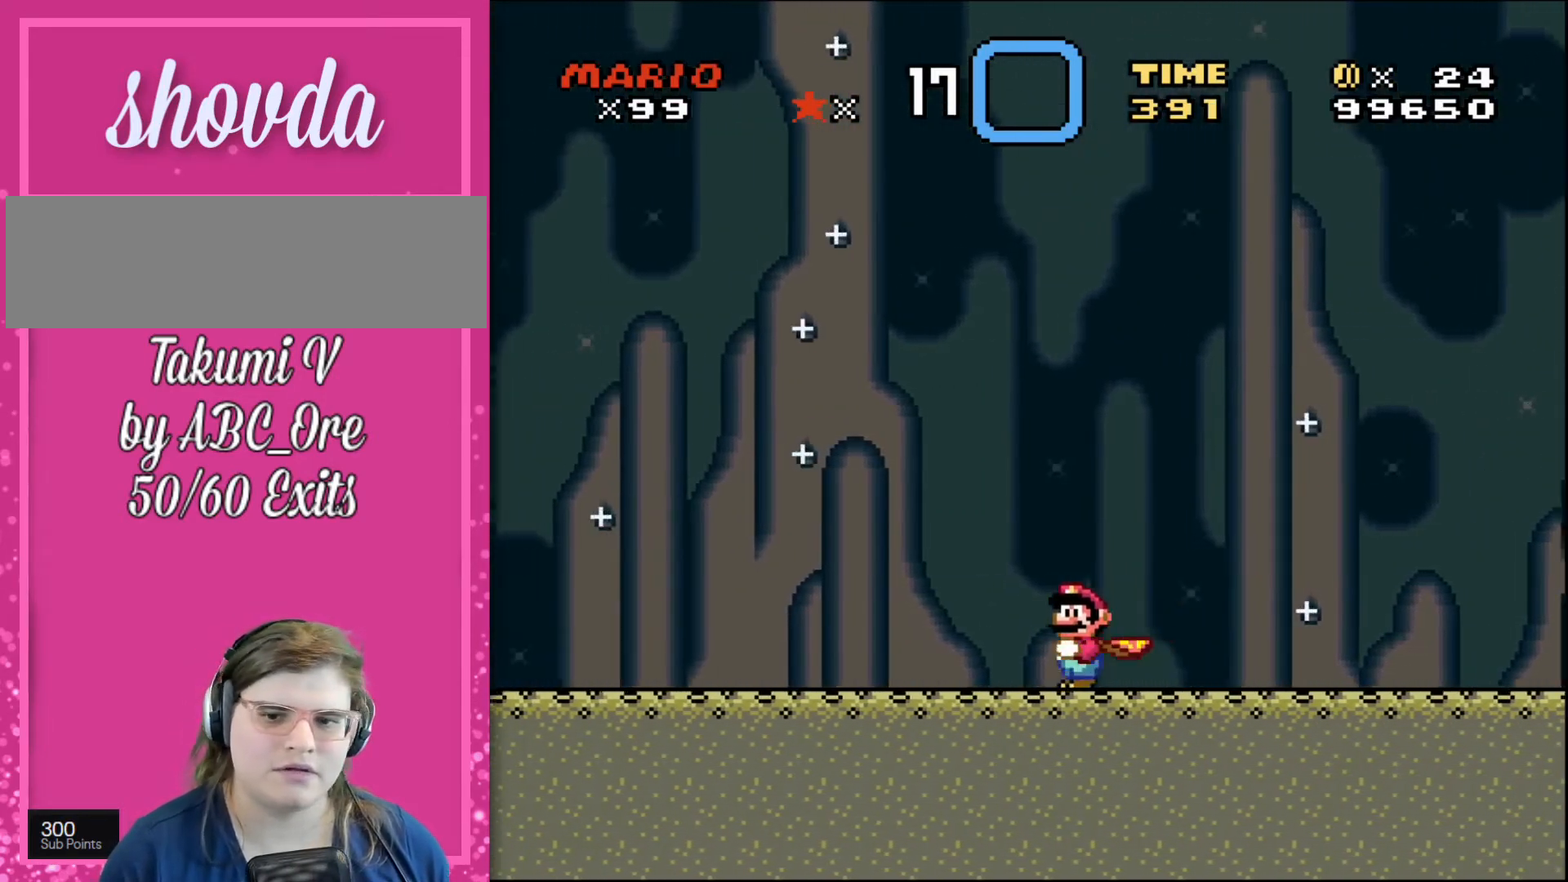
{"buttons": ["DPAD_RIGHT"], "events": [[367, "DPAD_LEFT", "up"], [367, "DPAD_UP", "down"], [400, "DPAD_RIGHT", "down"], [400, "DPAD_UP", "up"]]}
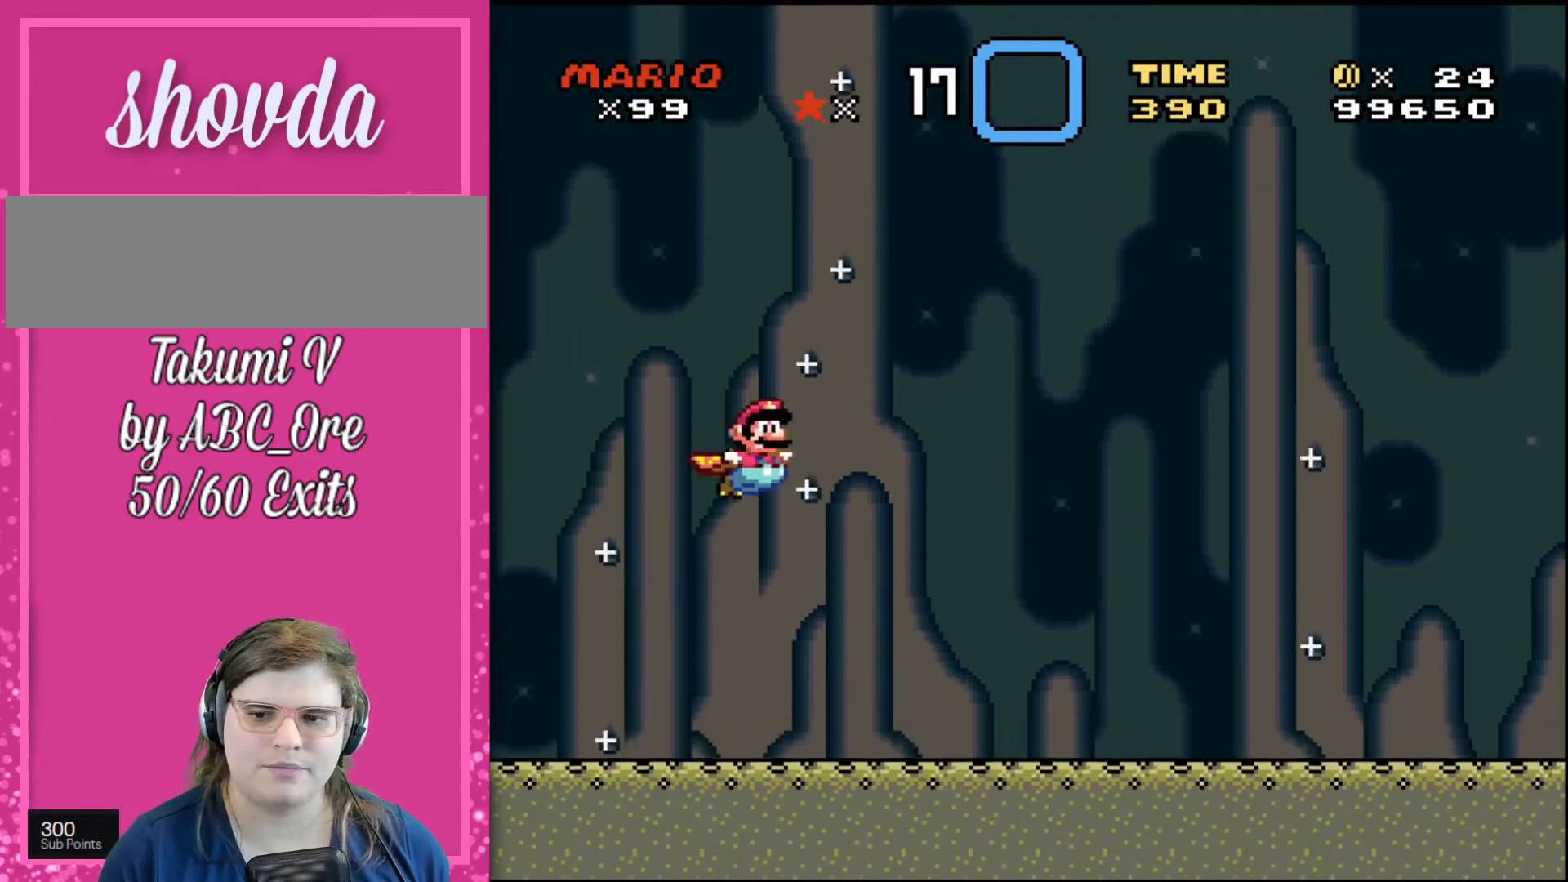
{"buttons": [], "events": [[234, "DPAD_RIGHT", "up"]]}
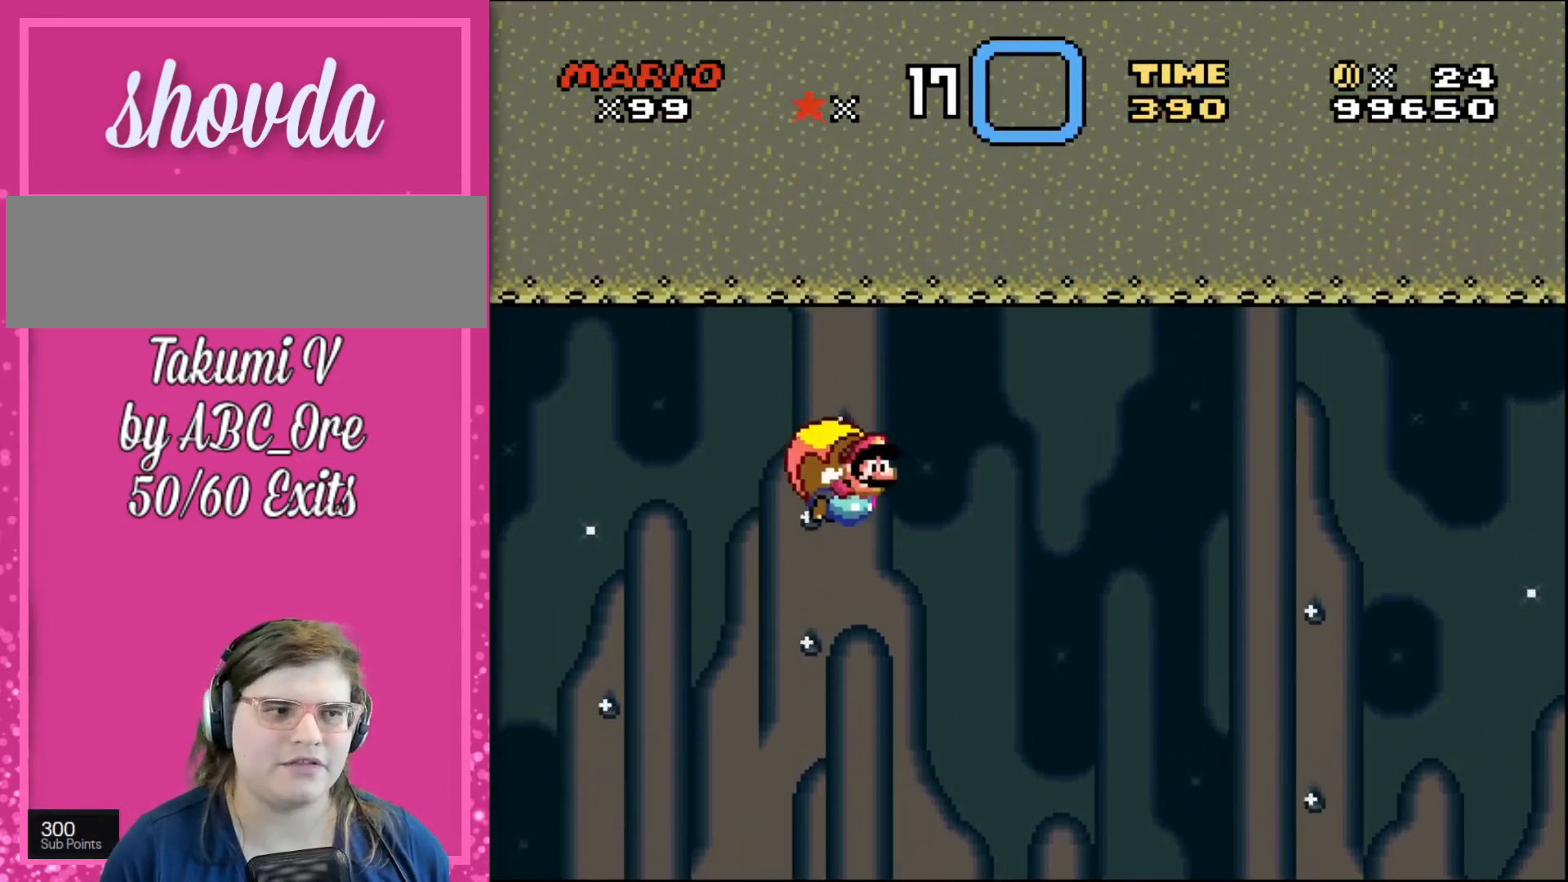
{"buttons": [], "events": []}
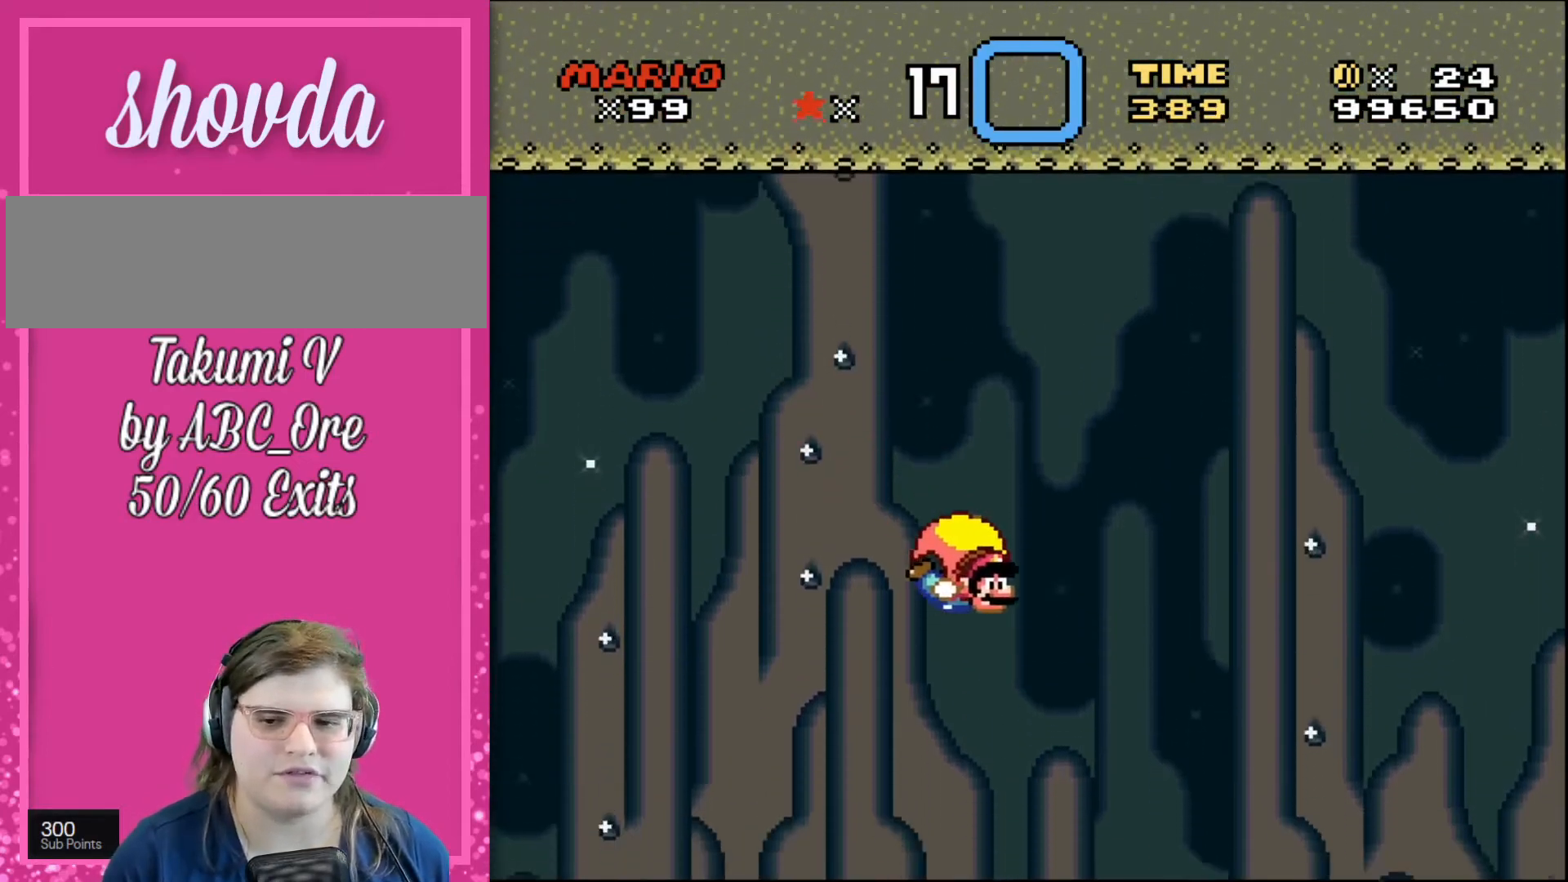
{"buttons": ["DPAD_LEFT"], "events": [[100, "DPAD_LEFT", "down"]]}
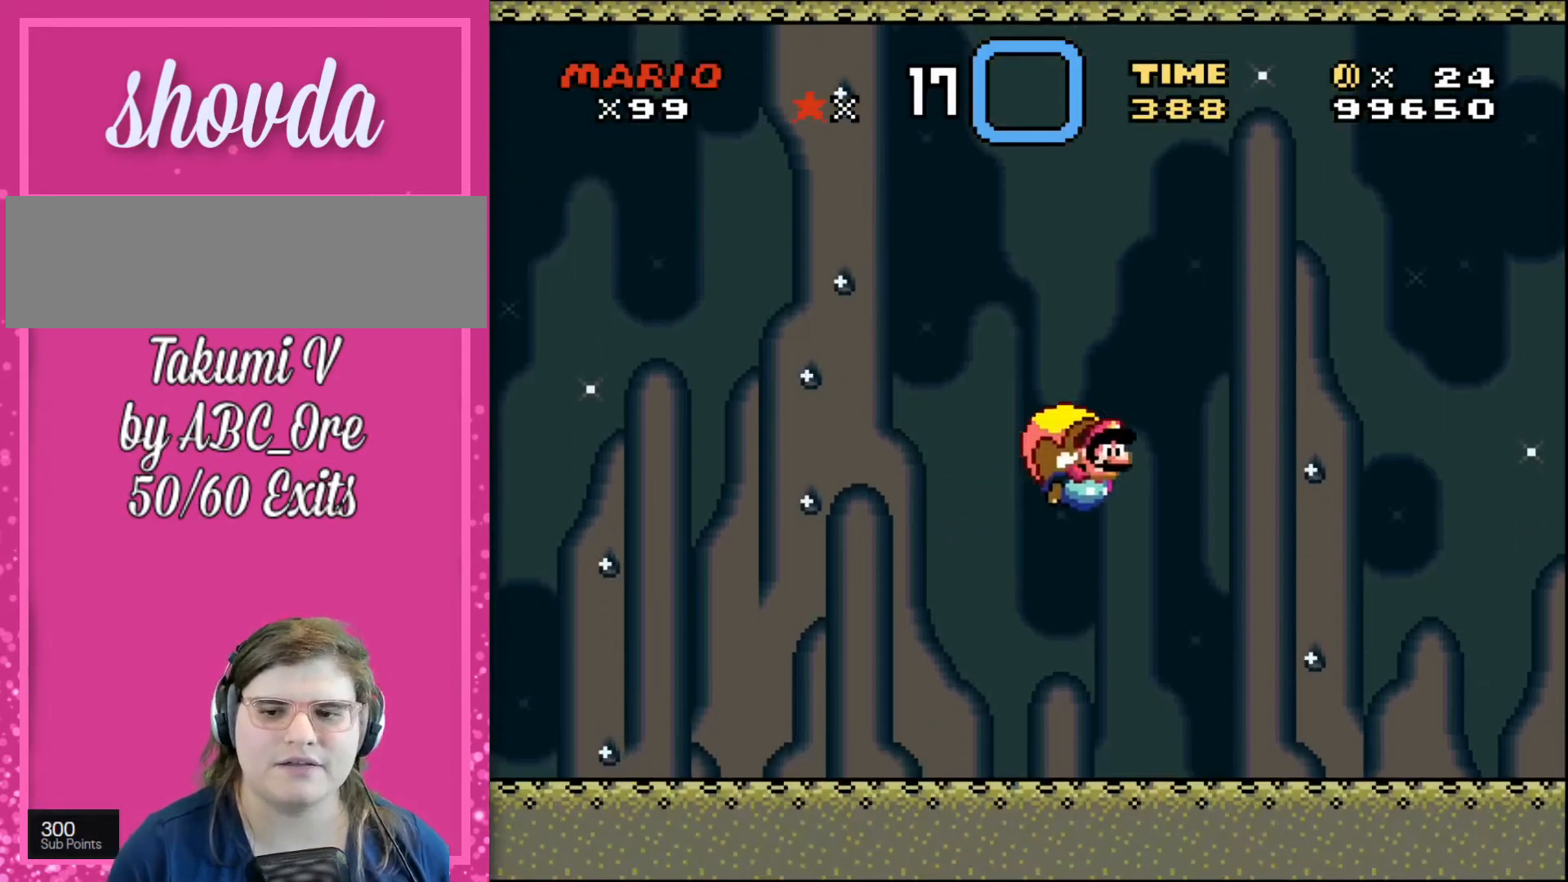
{"buttons": [], "events": [[33, "DPAD_LEFT", "up"]]}
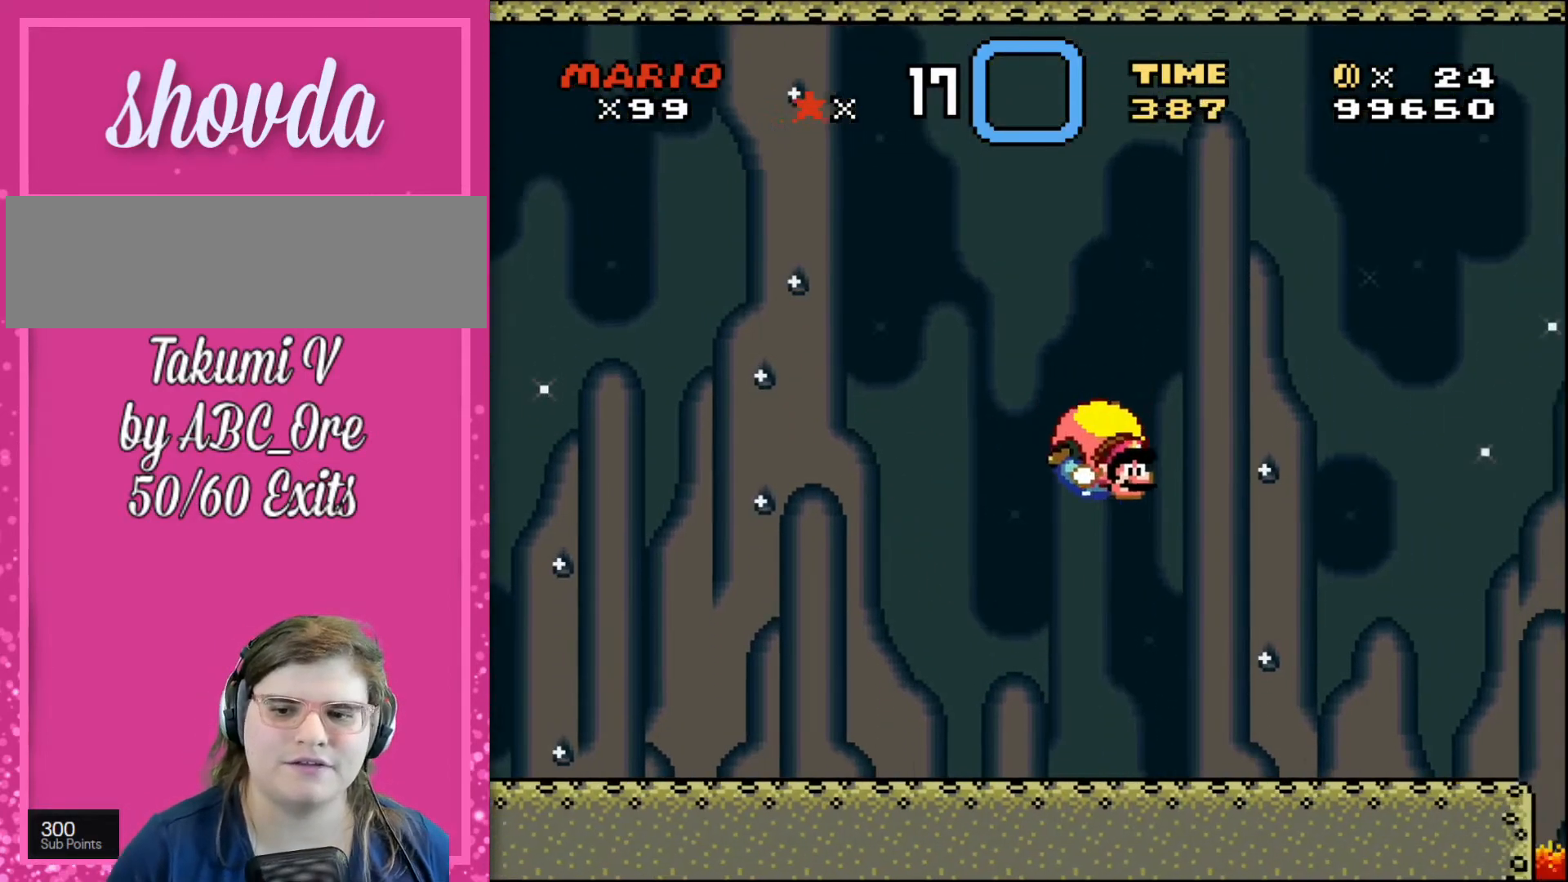
{"buttons": ["DPAD_LEFT"], "events": [[134, "DPAD_LEFT", "down"]]}
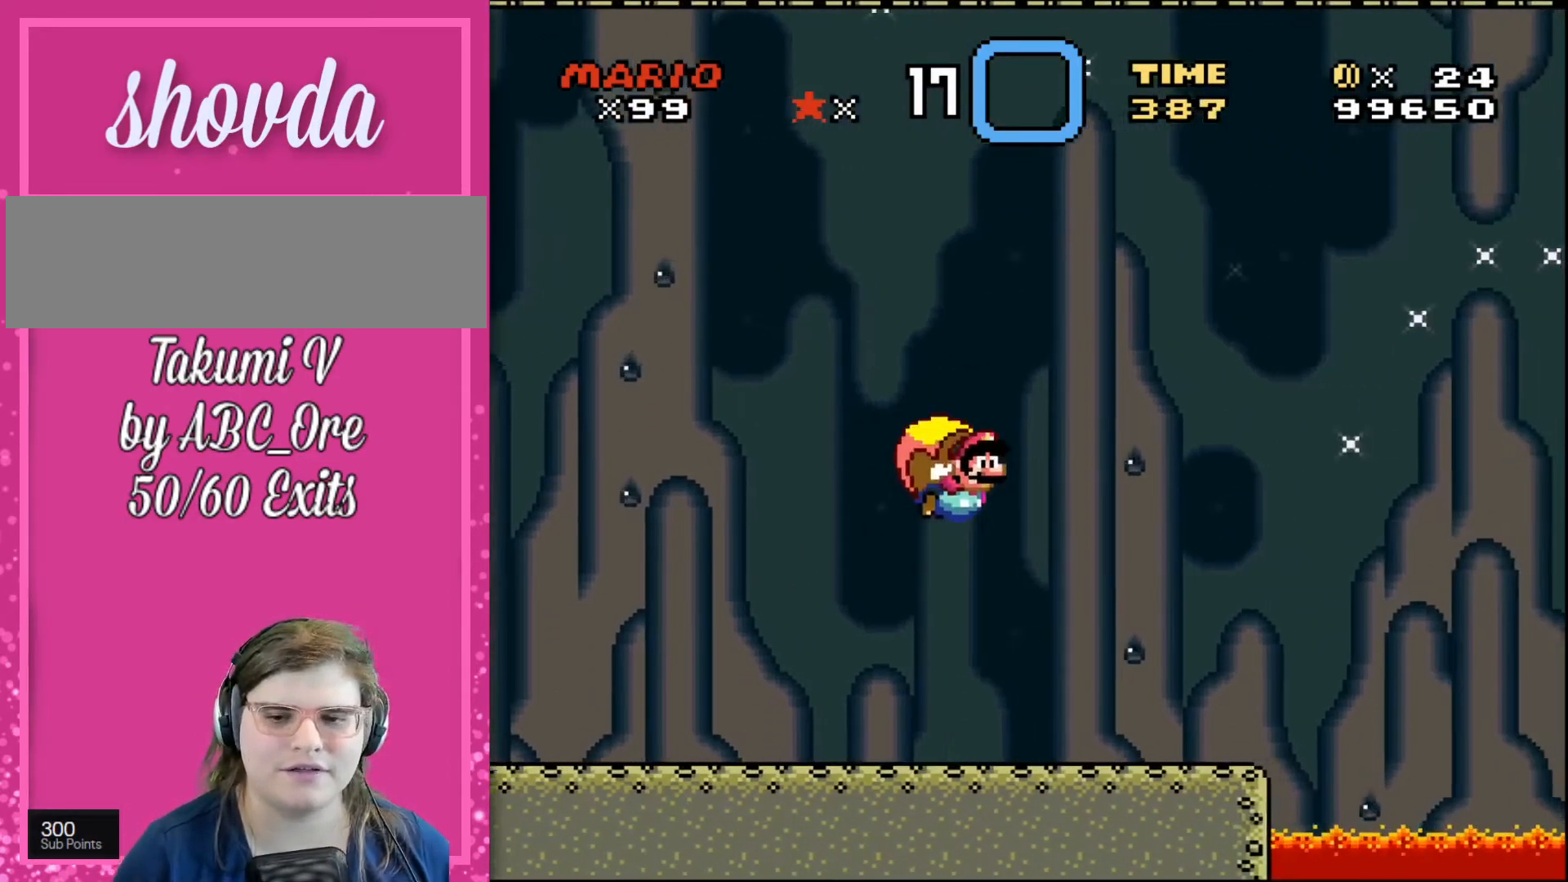
{"buttons": [], "events": [[33, "DPAD_LEFT", "up"]]}
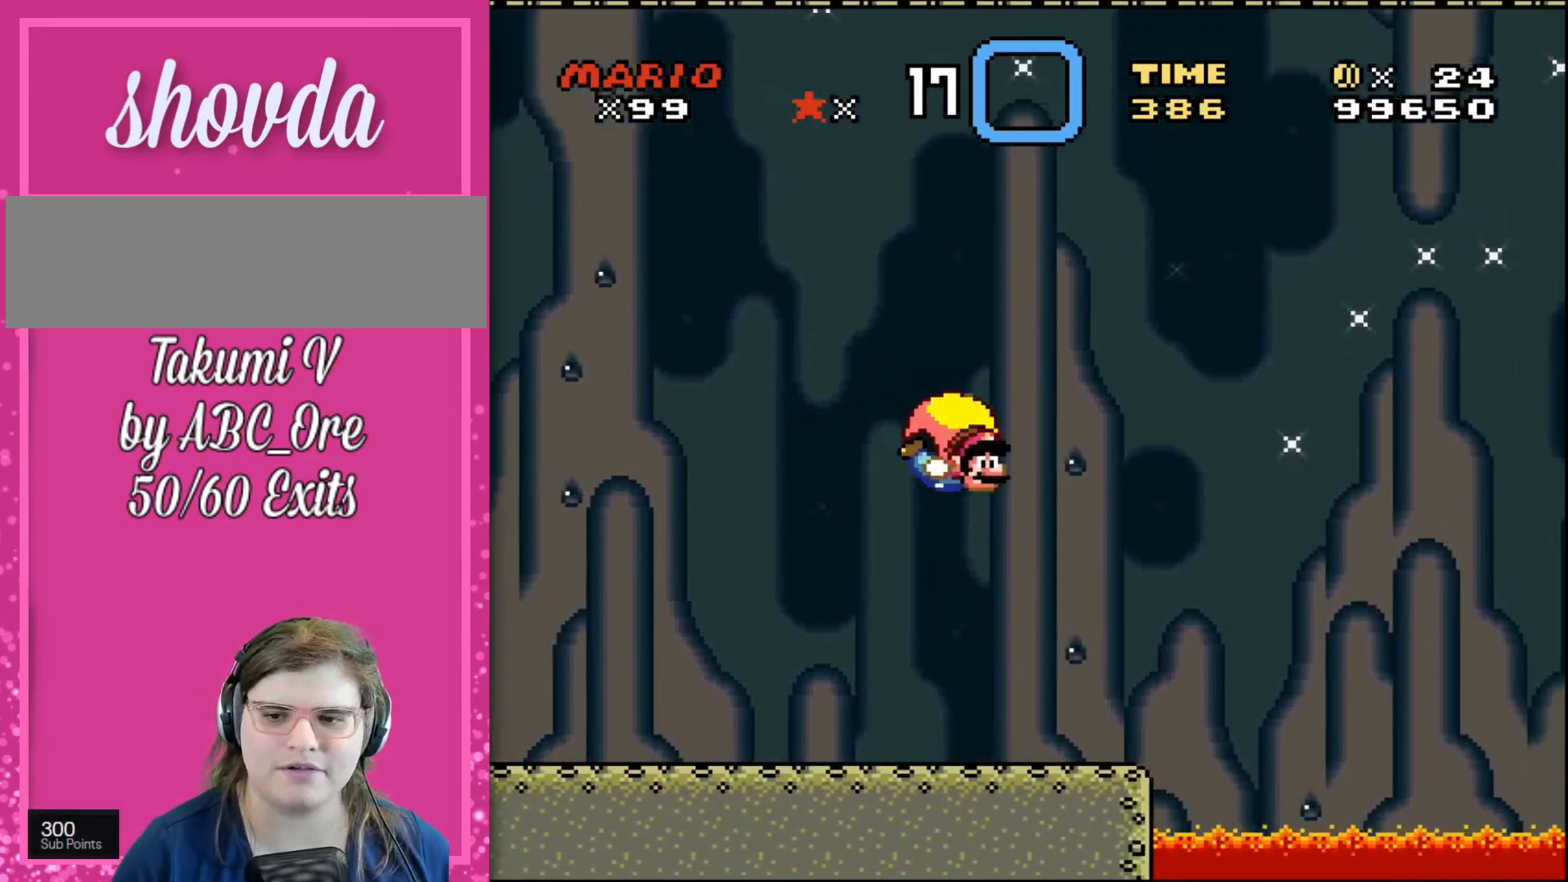
{"buttons": ["DPAD_LEFT"], "events": [[201, "DPAD_LEFT", "down"]]}
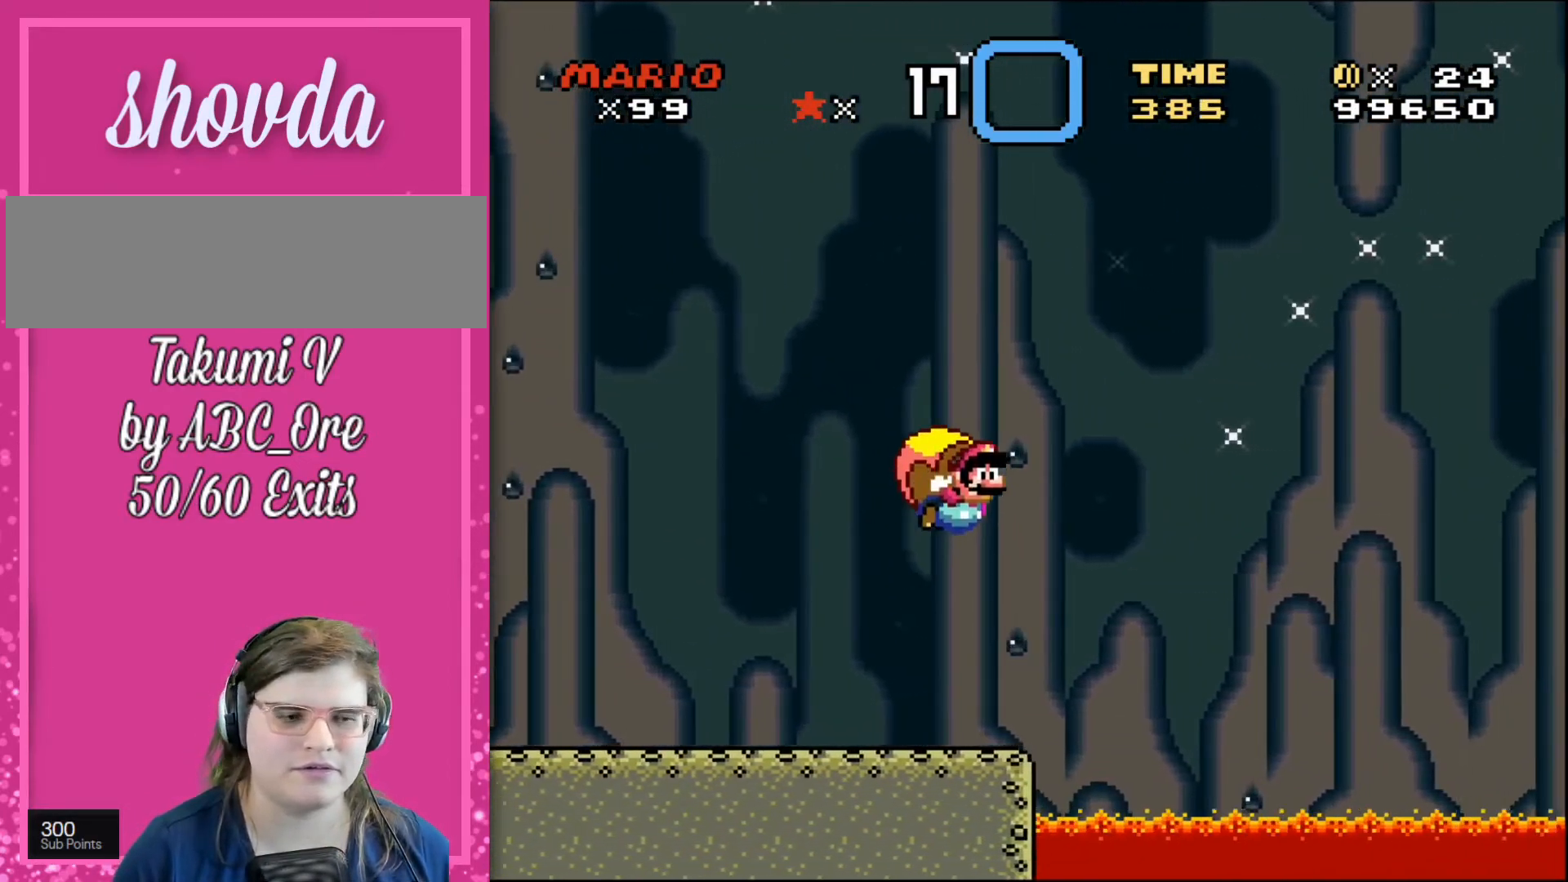
{"buttons": [], "events": [[167, "DPAD_LEFT", "up"]]}